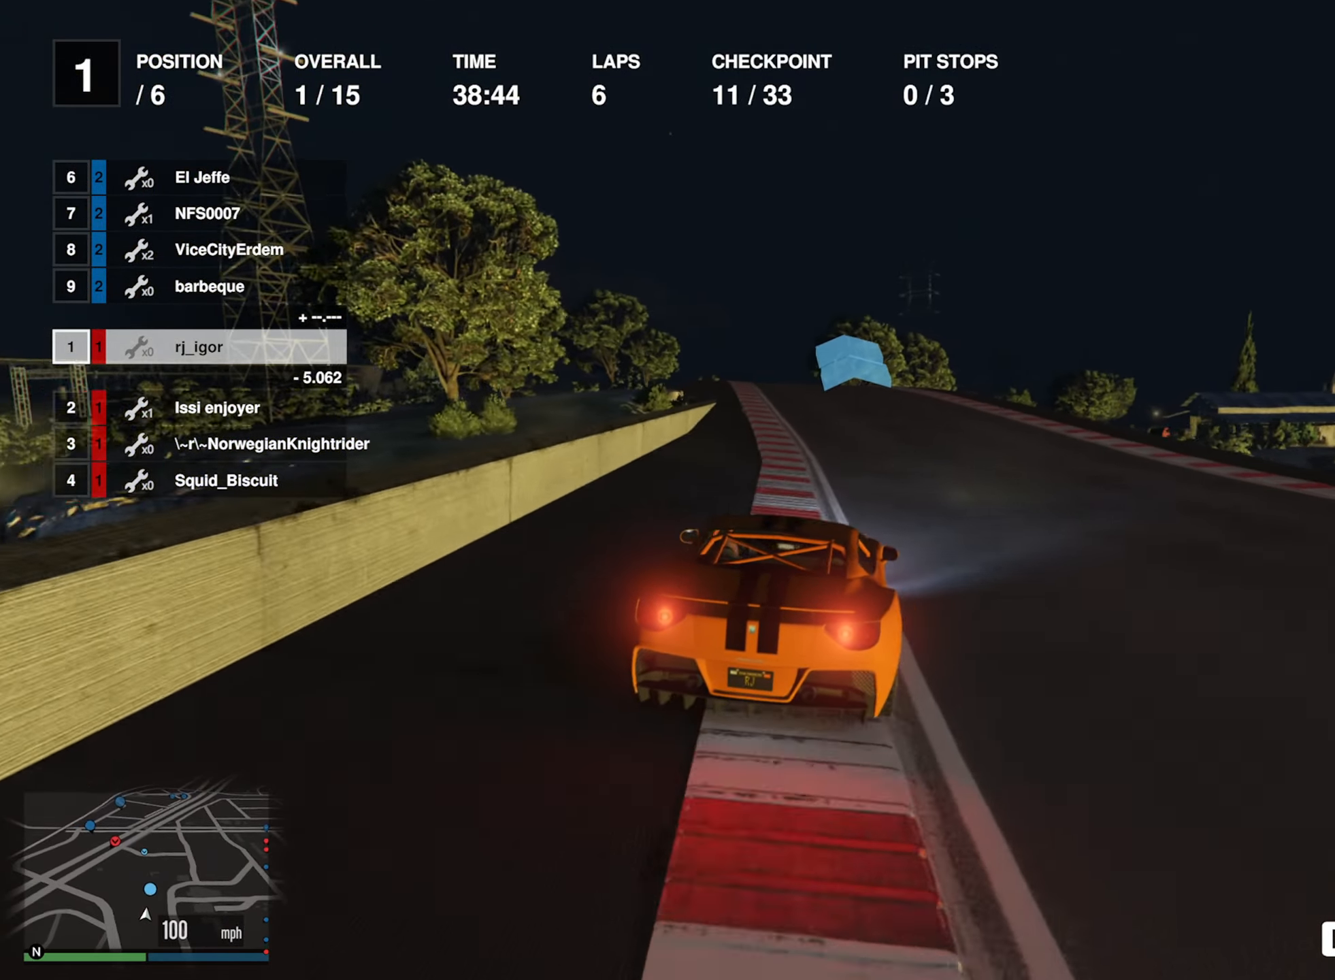
Gameplay with a controller (Xbox layout); each line is a JSON object with the inputs held at the frame after it. "events" lists button and stick changes between this image and that frame as [ms after this image, input, new state], when the widget could be followed in between. Not read: L2.
{"buttons": ["R2"], "left_stick": "left", "right_stick": "center", "events": [[16, "left_stick", "center"], [133, "left_stick", "left"], [283, "left_stick", "center"], [500, "left_stick", "left"]]}
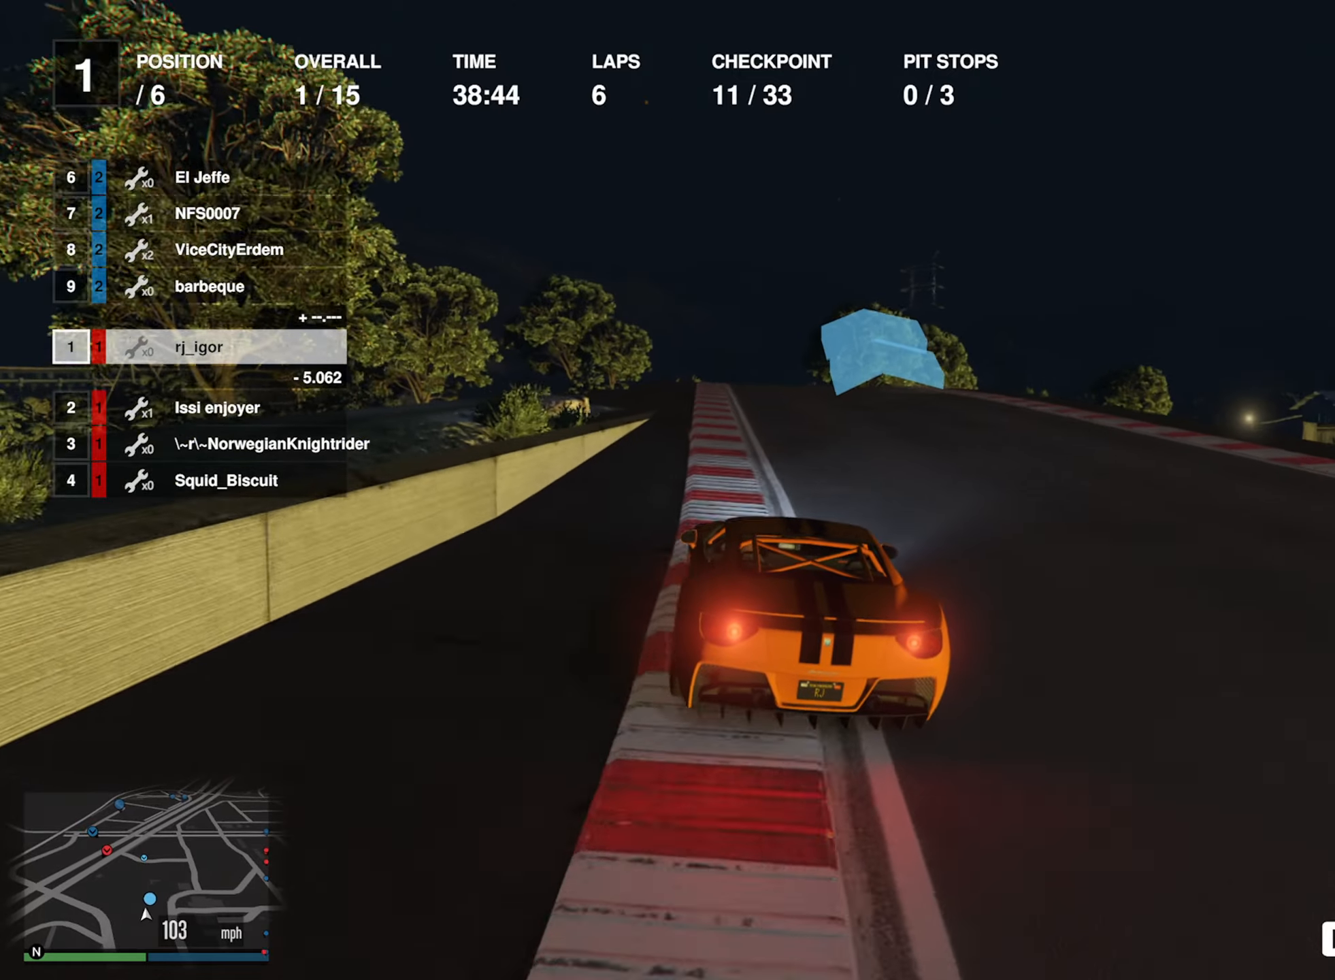
{"buttons": ["R2"], "left_stick": "down-right", "right_stick": "center", "events": [[83, "left_stick", "center"], [383, "left_stick", "down-right"]]}
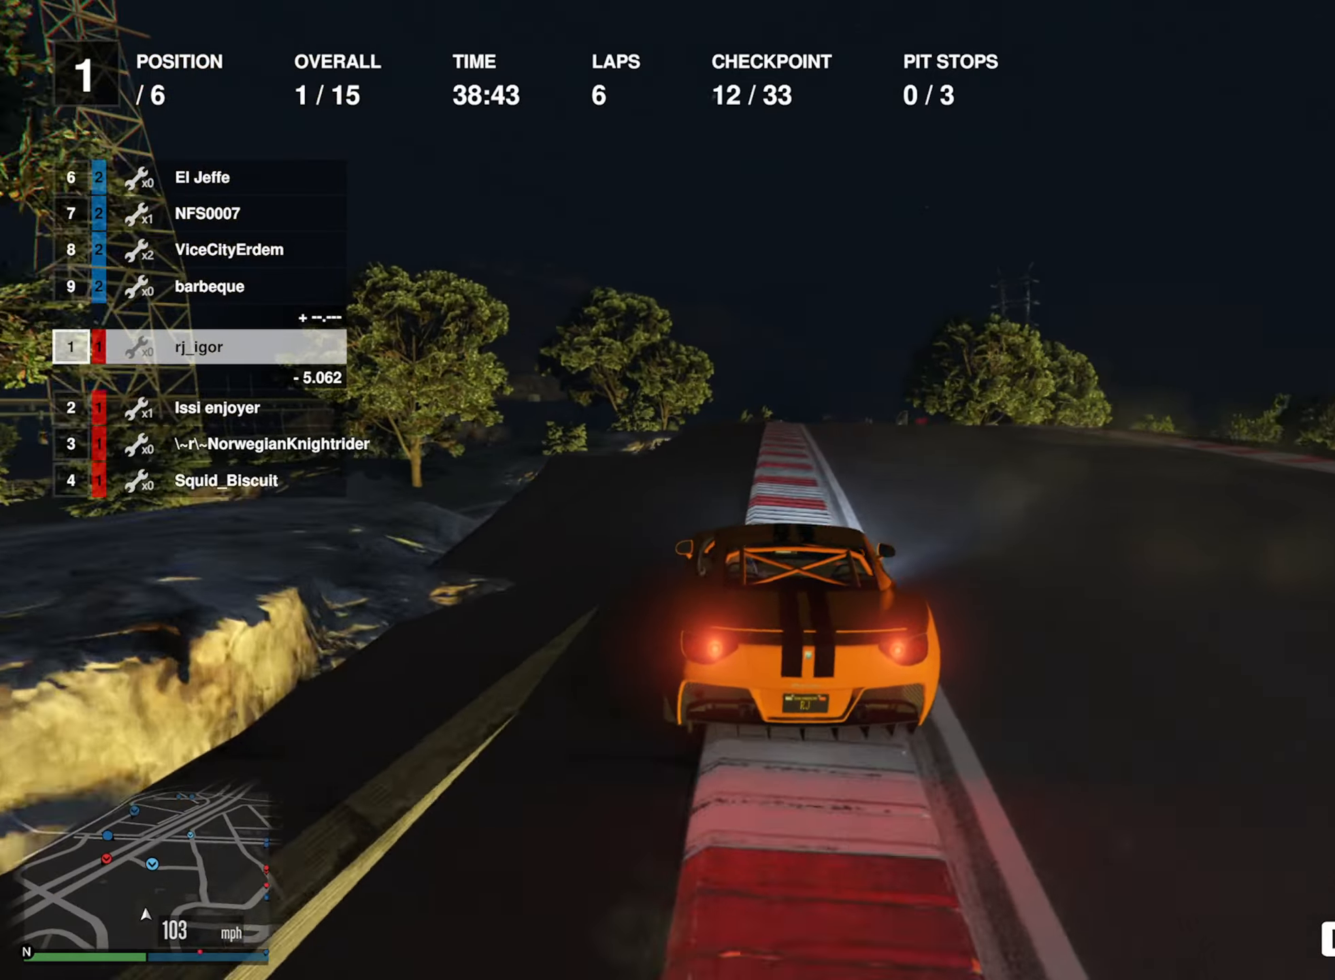
{"buttons": ["R2"], "left_stick": "center", "right_stick": "center", "events": [[33, "left_stick", "center"], [250, "left_stick", "down-right"], [350, "left_stick", "center"]]}
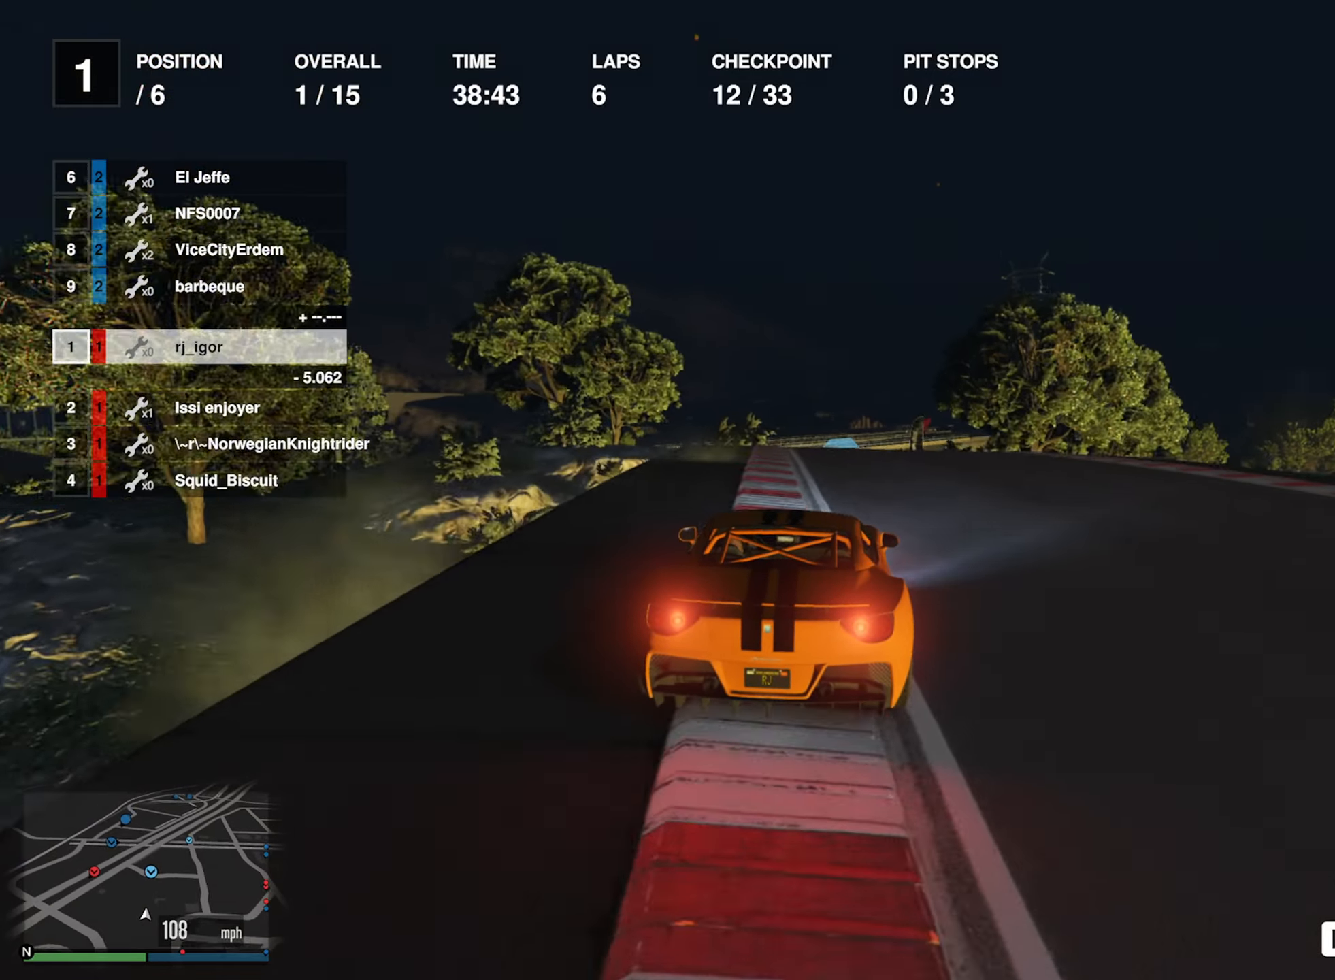
{"buttons": ["R2"], "left_stick": "center", "right_stick": "center", "events": [[383, "left_stick", "down-right"], [483, "left_stick", "center"]]}
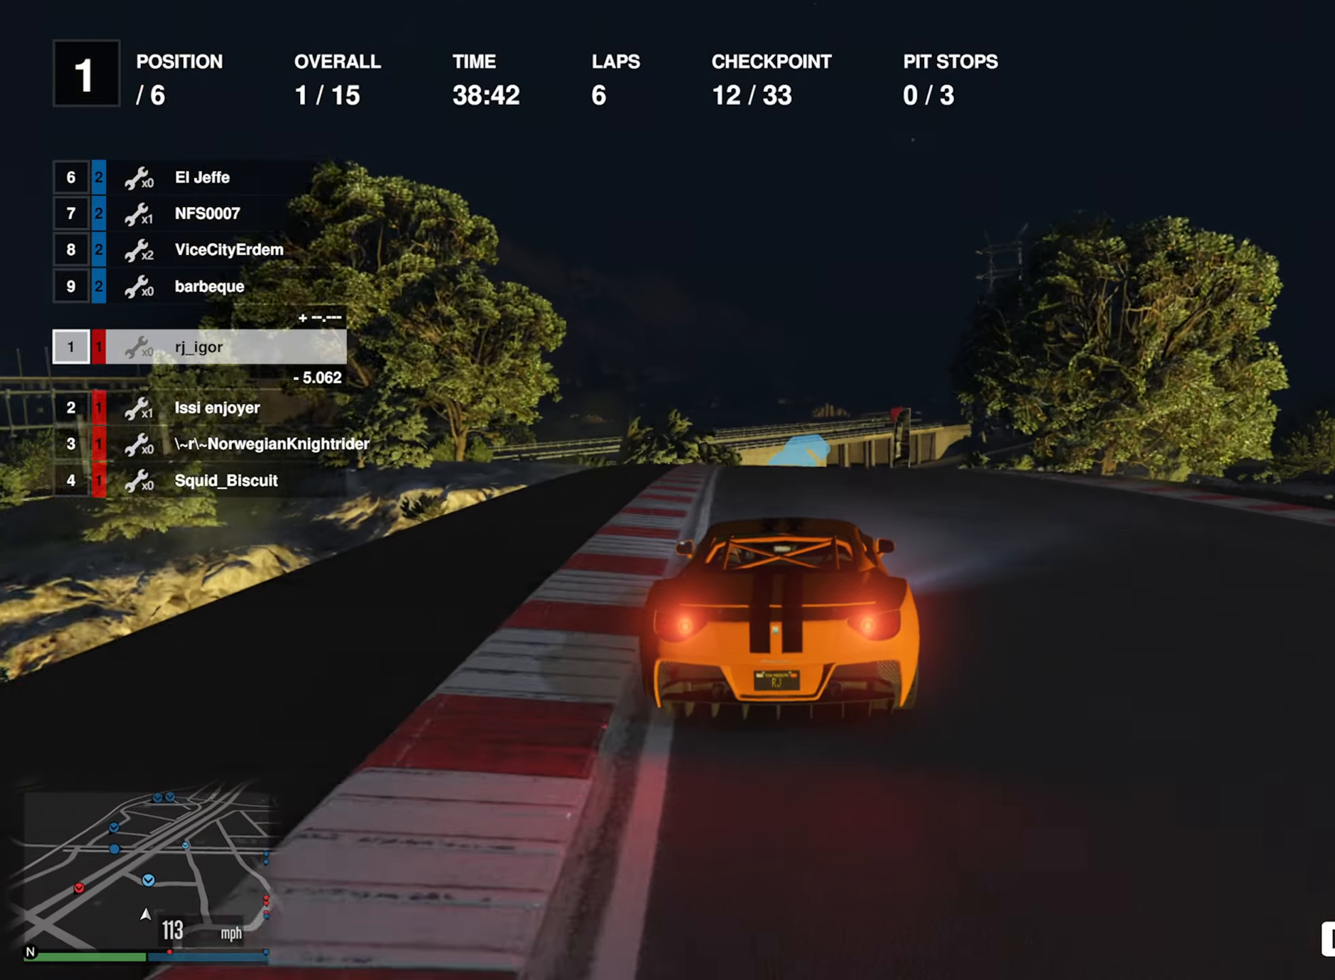
{"buttons": ["R2"], "left_stick": "down-right", "right_stick": "center", "events": [[450, "left_stick", "down-right"]]}
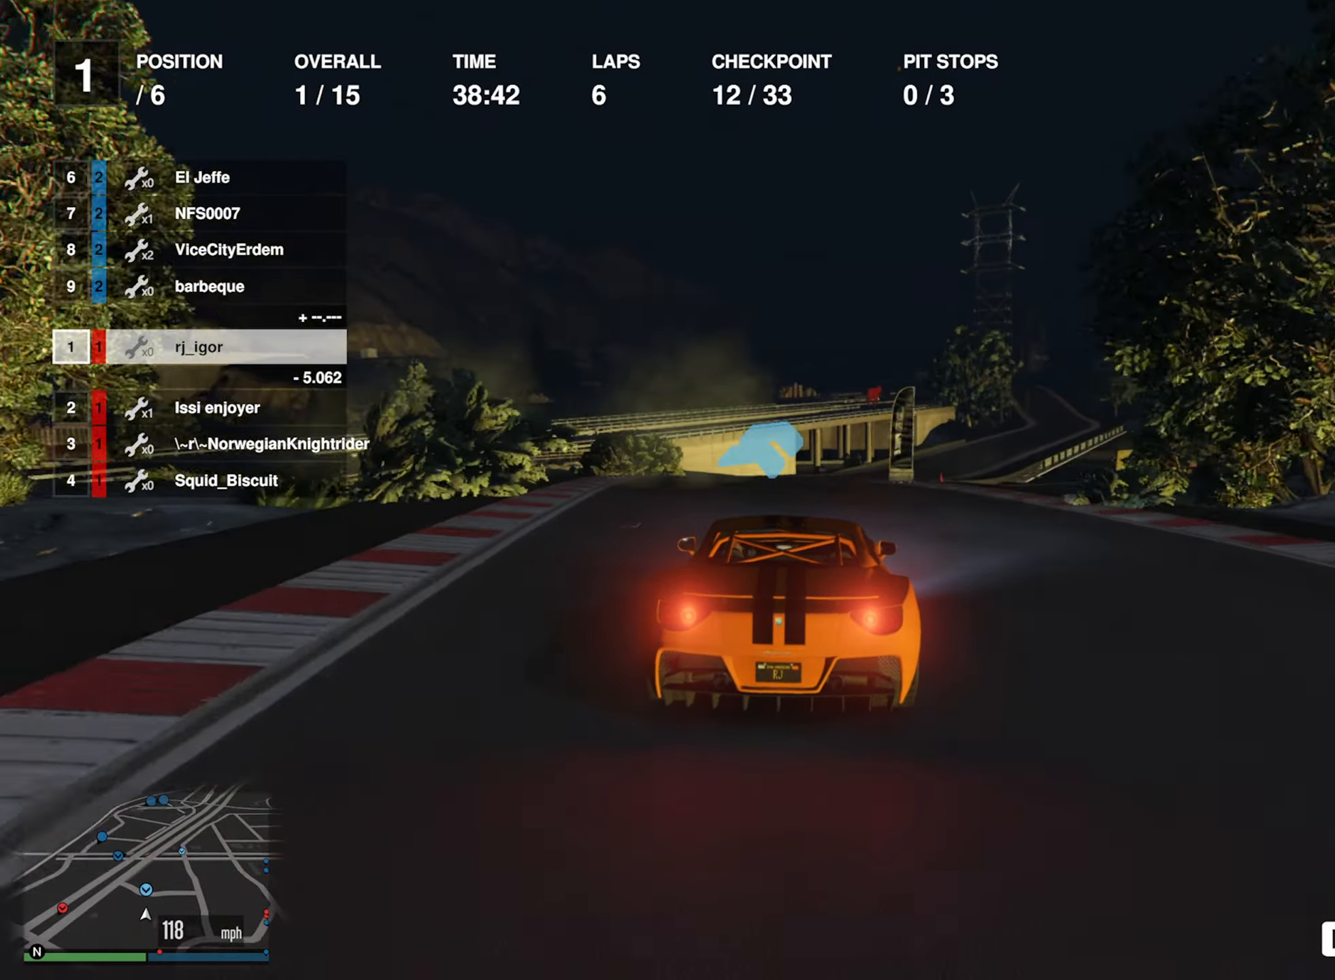
{"buttons": ["R2"], "left_stick": "center", "right_stick": "center", "events": [[250, "left_stick", "center"]]}
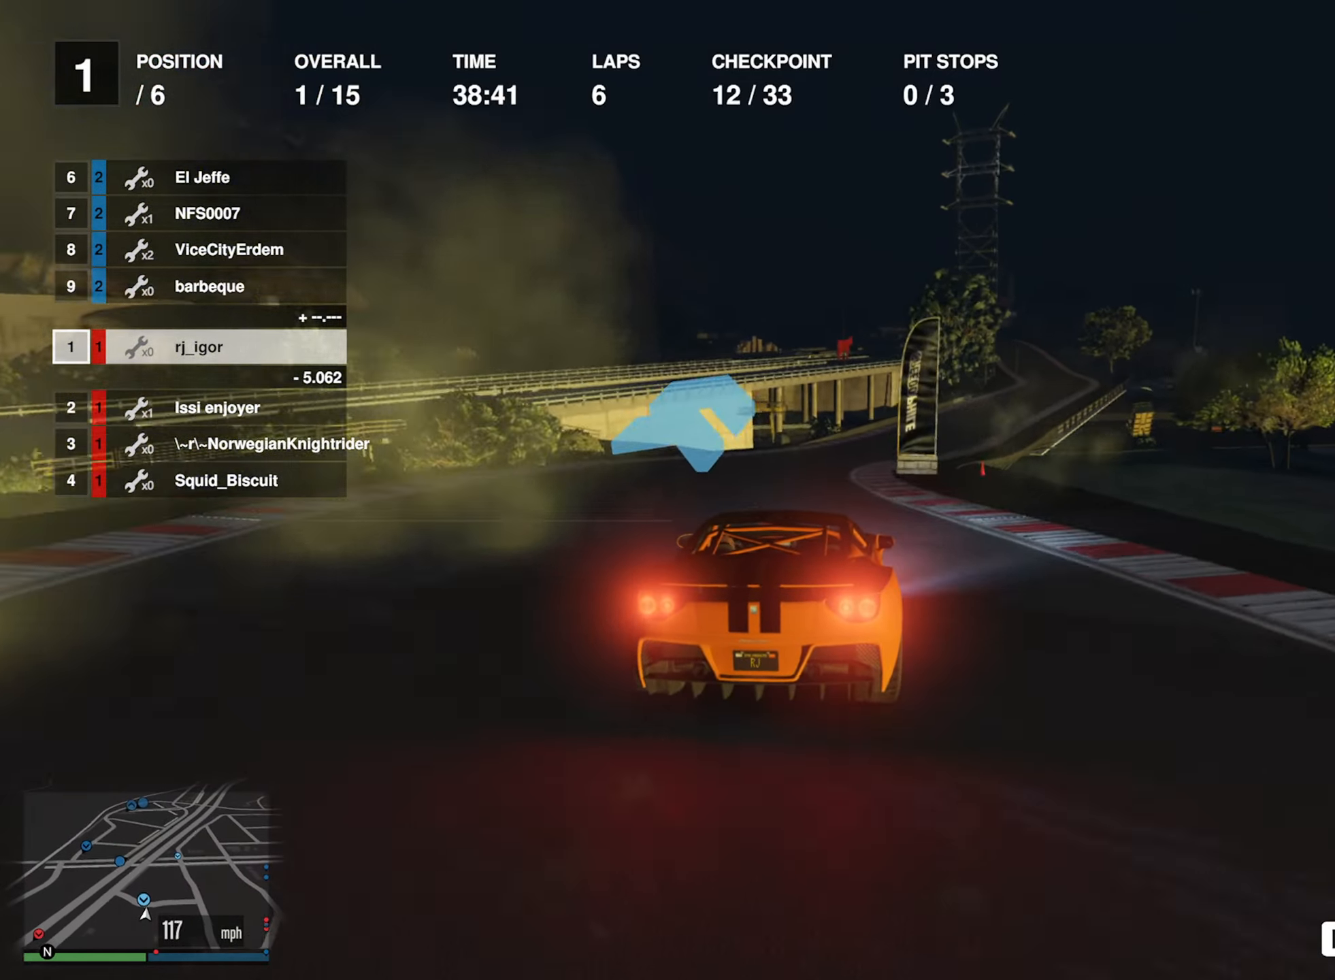
{"buttons": ["R2"], "left_stick": "center", "right_stick": "center", "events": [[233, "left_stick", "down-right"], [400, "left_stick", "center"]]}
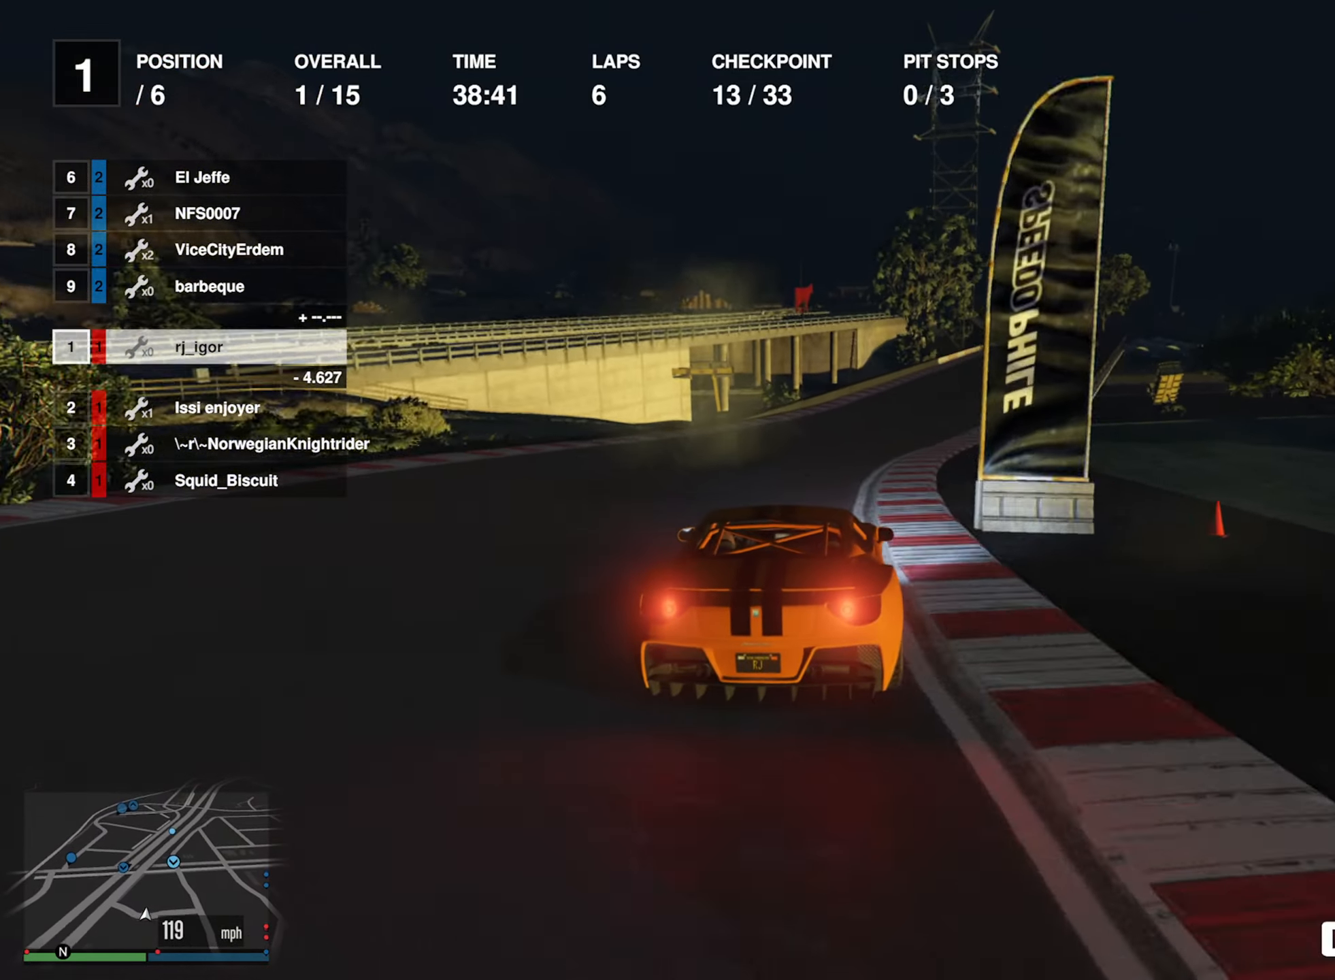
{"buttons": ["R2"], "left_stick": "center", "right_stick": "center", "events": [[17, "left_stick", "down-right"], [167, "left_stick", "center"], [267, "left_stick", "down-right"], [433, "left_stick", "center"]]}
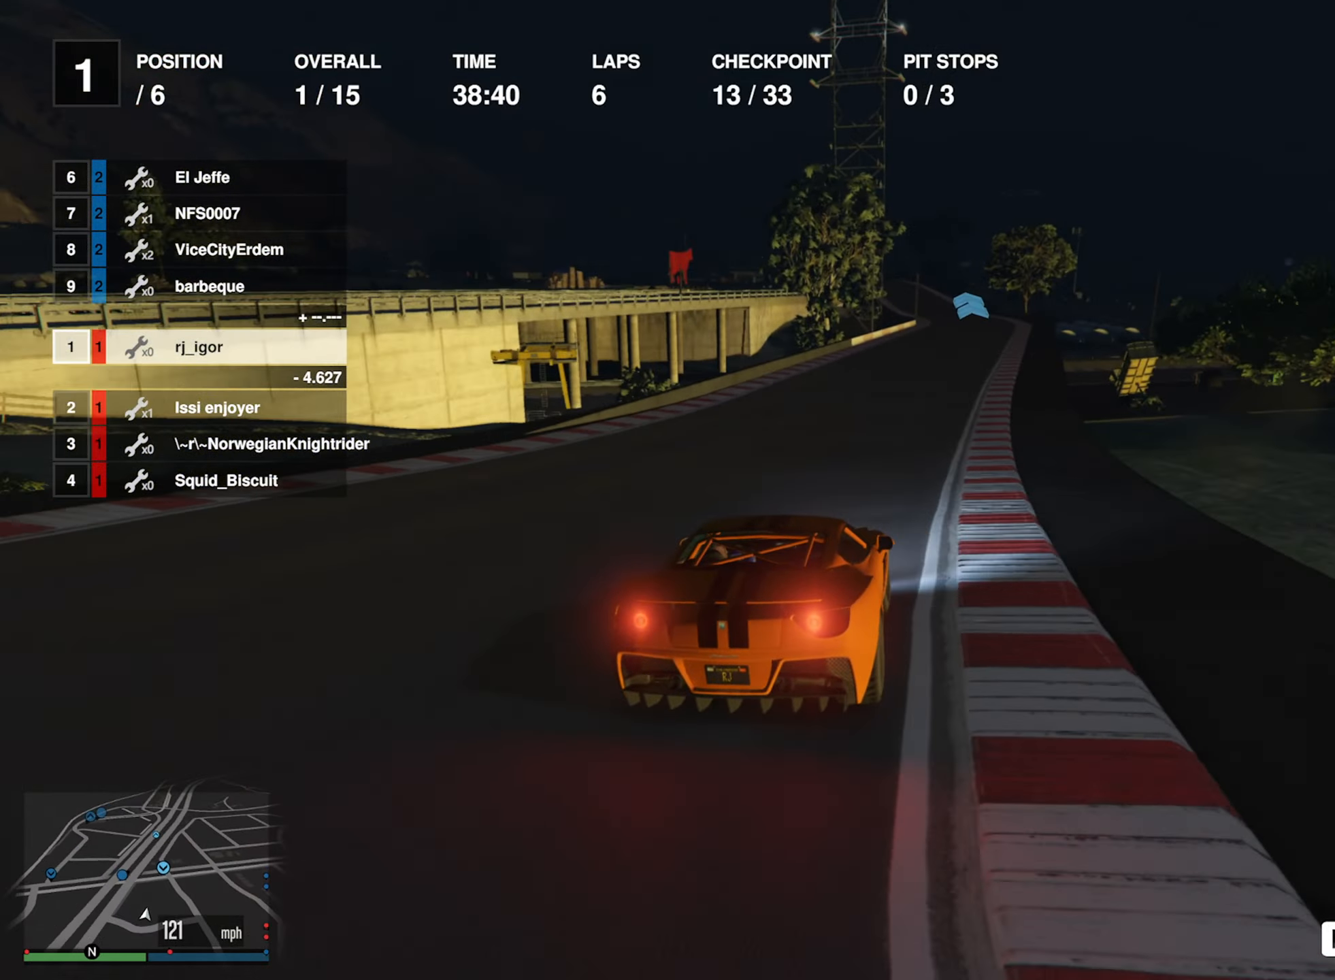
{"buttons": ["R2"], "left_stick": "center", "right_stick": "center", "events": [[17, "left_stick", "down-right"], [167, "left_stick", "center"], [317, "left_stick", "right"], [400, "left_stick", "center"]]}
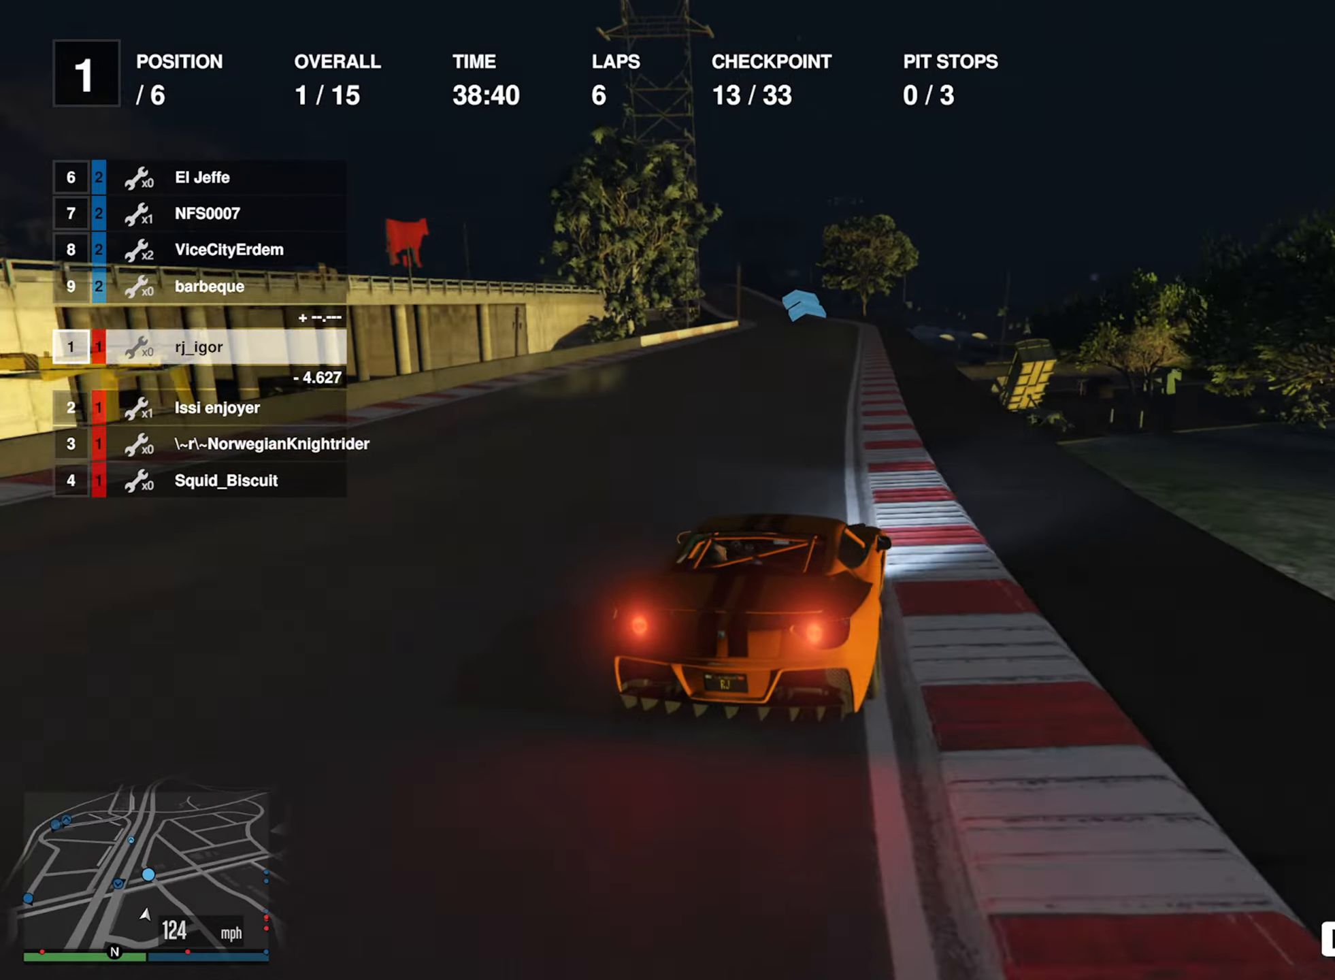
{"buttons": ["R2"], "left_stick": "center", "right_stick": "center", "events": [[284, "left_stick", "left"], [384, "left_stick", "center"]]}
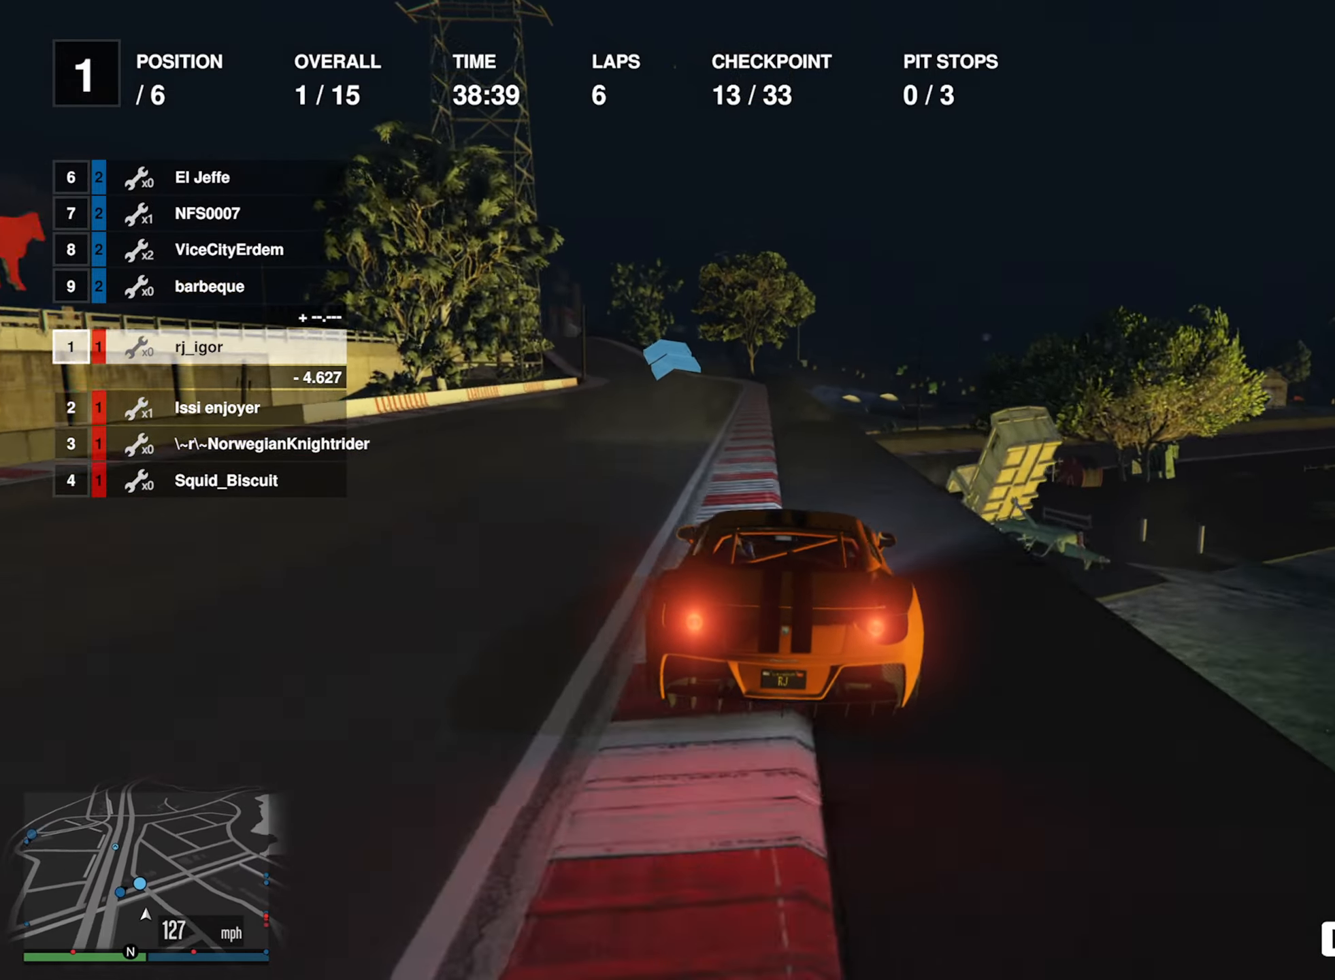
{"buttons": ["R2"], "left_stick": "center", "right_stick": "center", "events": [[100, "left_stick", "left"], [217, "left_stick", "center"], [367, "left_stick", "left"], [500, "left_stick", "center"]]}
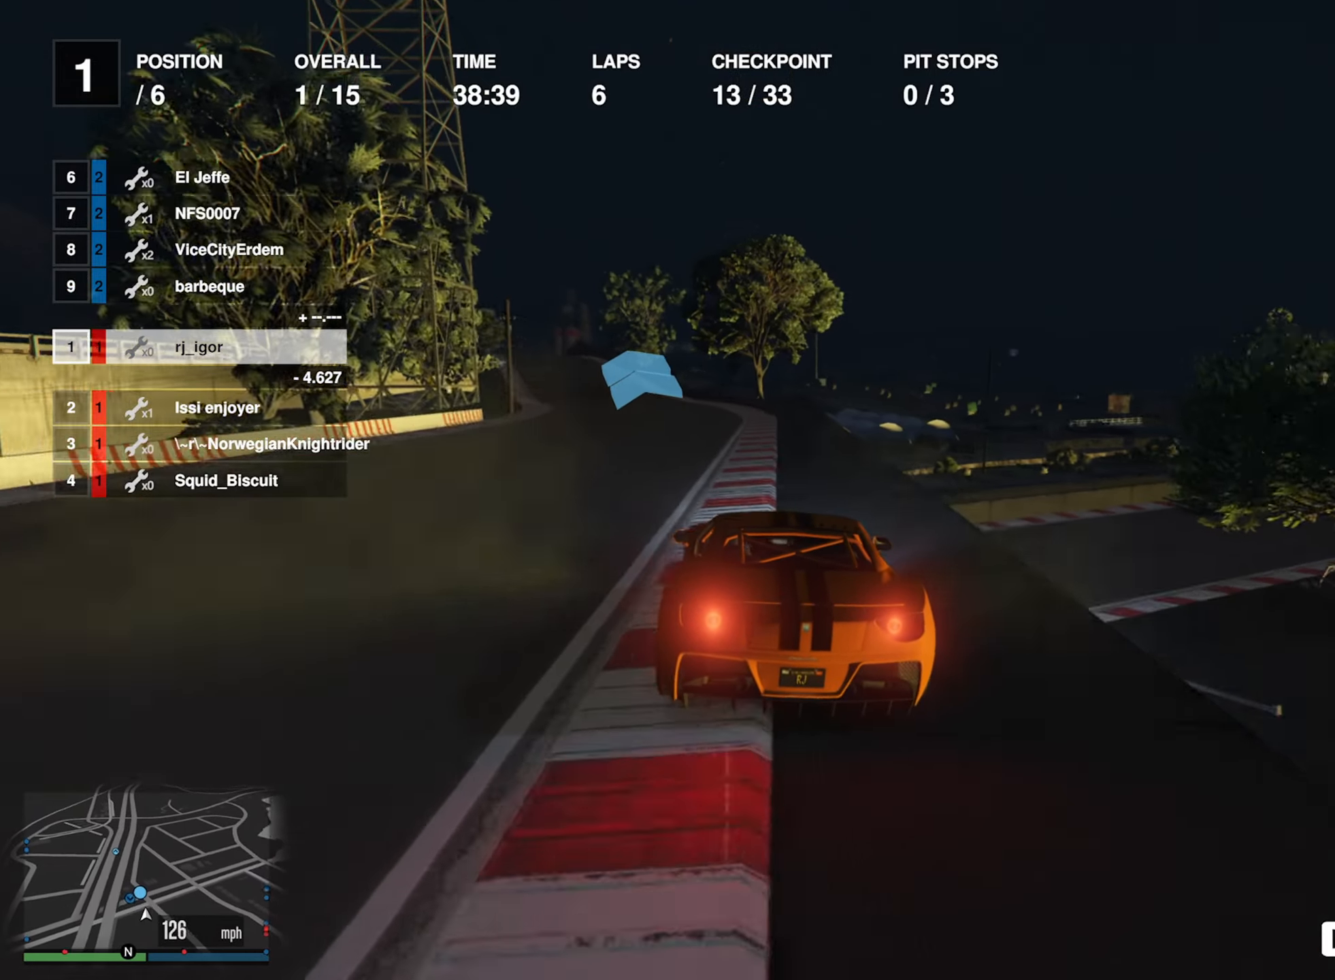
{"buttons": ["R2"], "left_stick": "left", "right_stick": "center", "events": [[150, "left_stick", "left"], [267, "left_stick", "center"], [434, "left_stick", "left"]]}
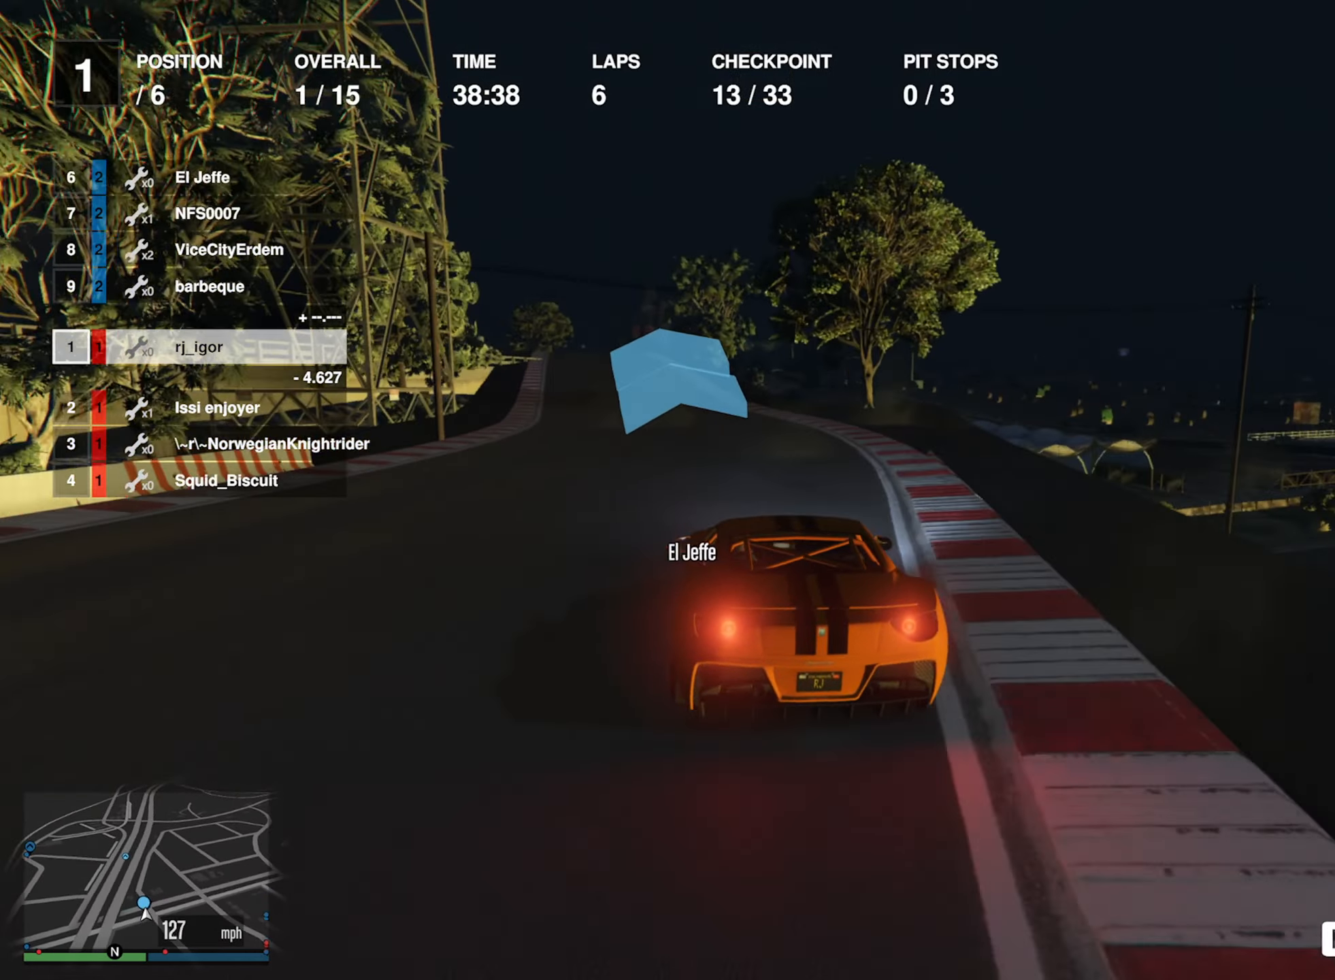
{"buttons": ["R2"], "left_stick": "center", "right_stick": "center", "events": [[34, "left_stick", "center"]]}
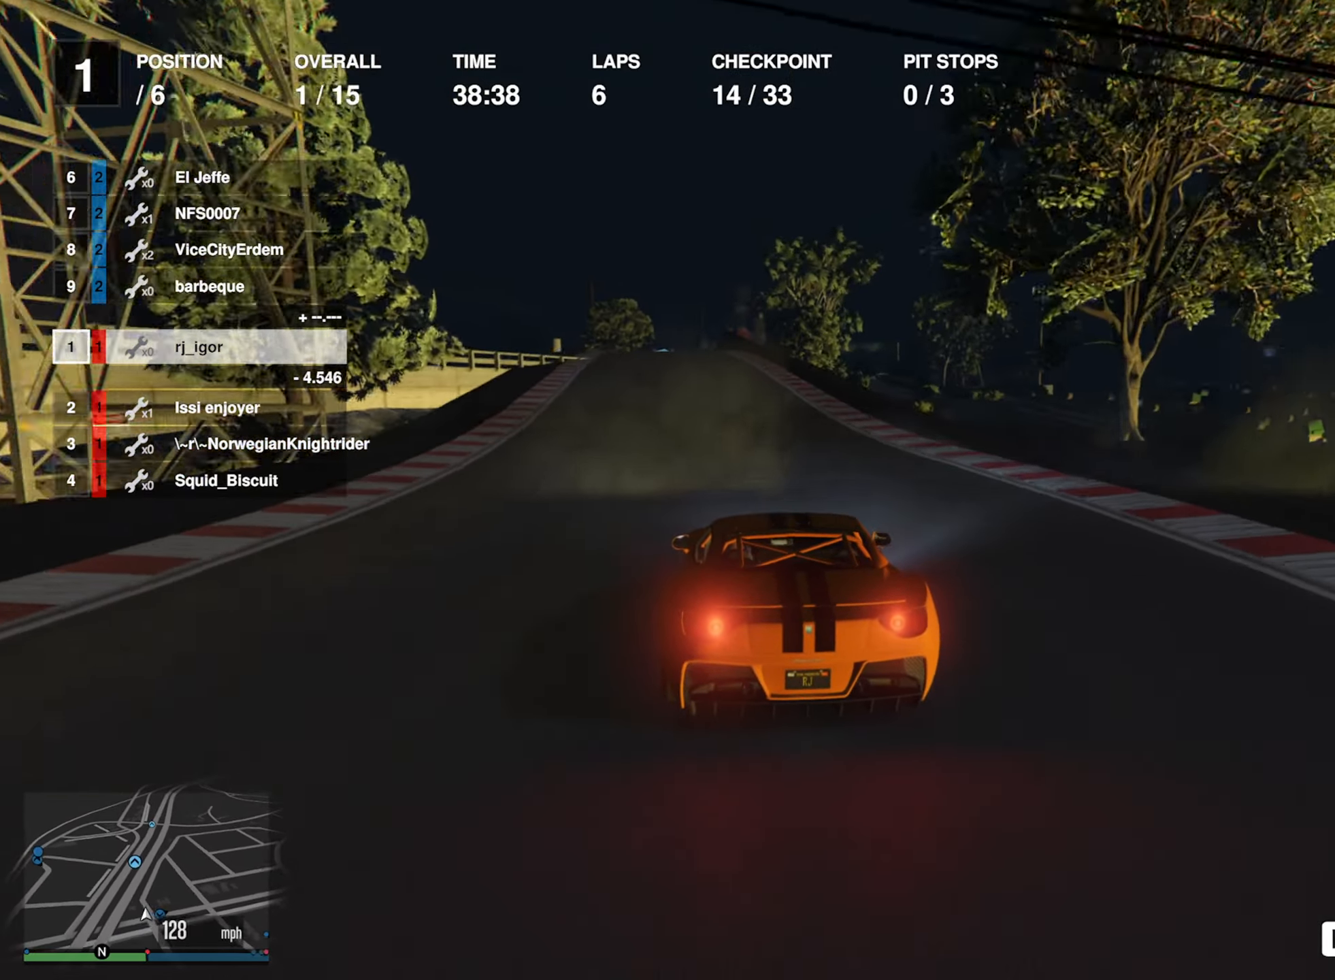
{"buttons": ["R2"], "left_stick": "center", "right_stick": "center", "events": [[334, "left_stick", "left"], [434, "left_stick", "center"]]}
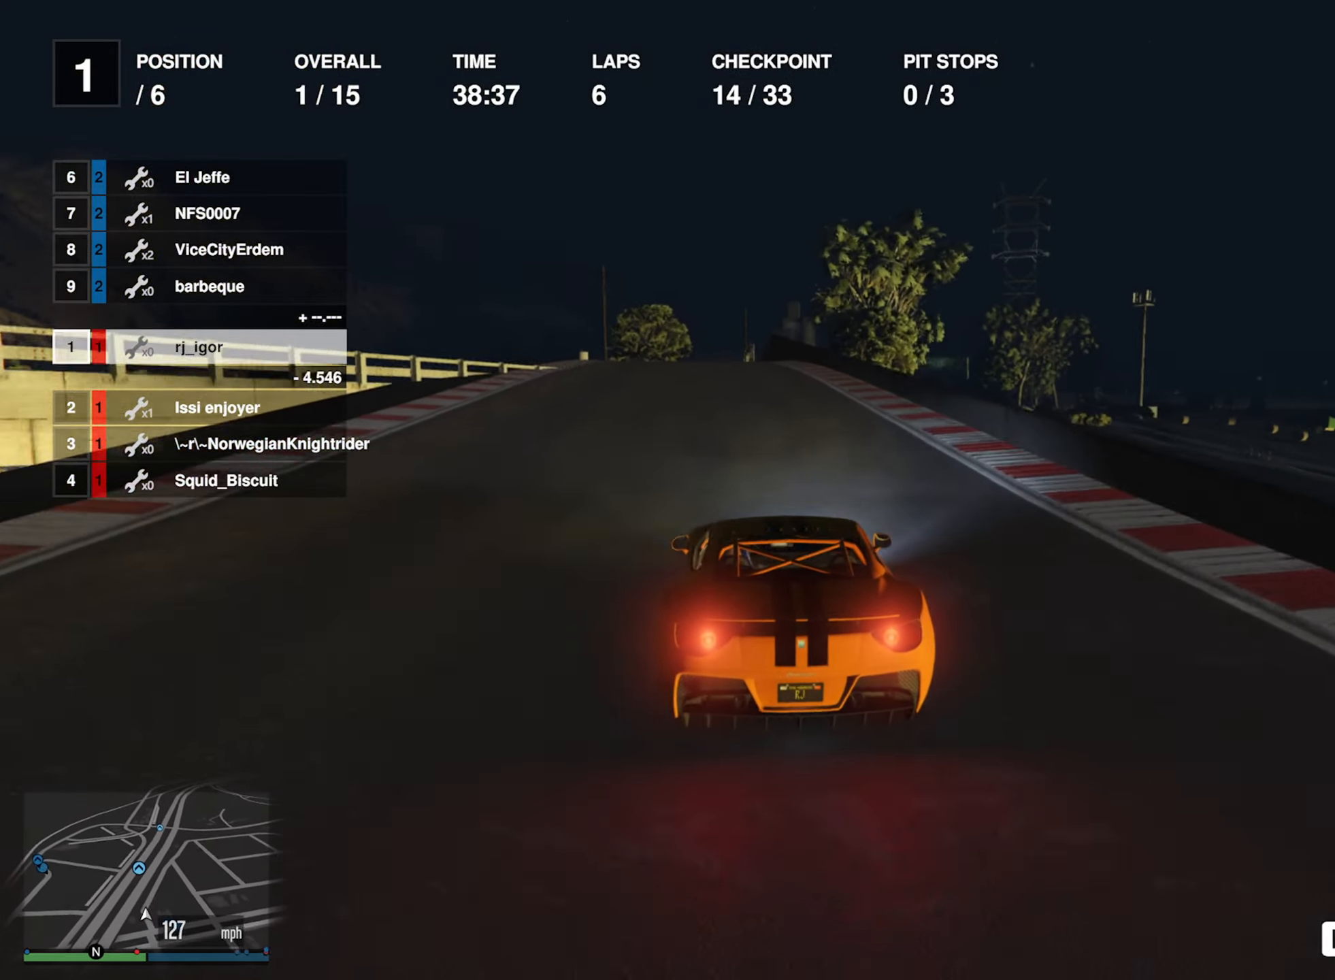
{"buttons": ["R2"], "left_stick": "center", "right_stick": "center", "events": [[334, "left_stick", "down-right"], [450, "left_stick", "center"]]}
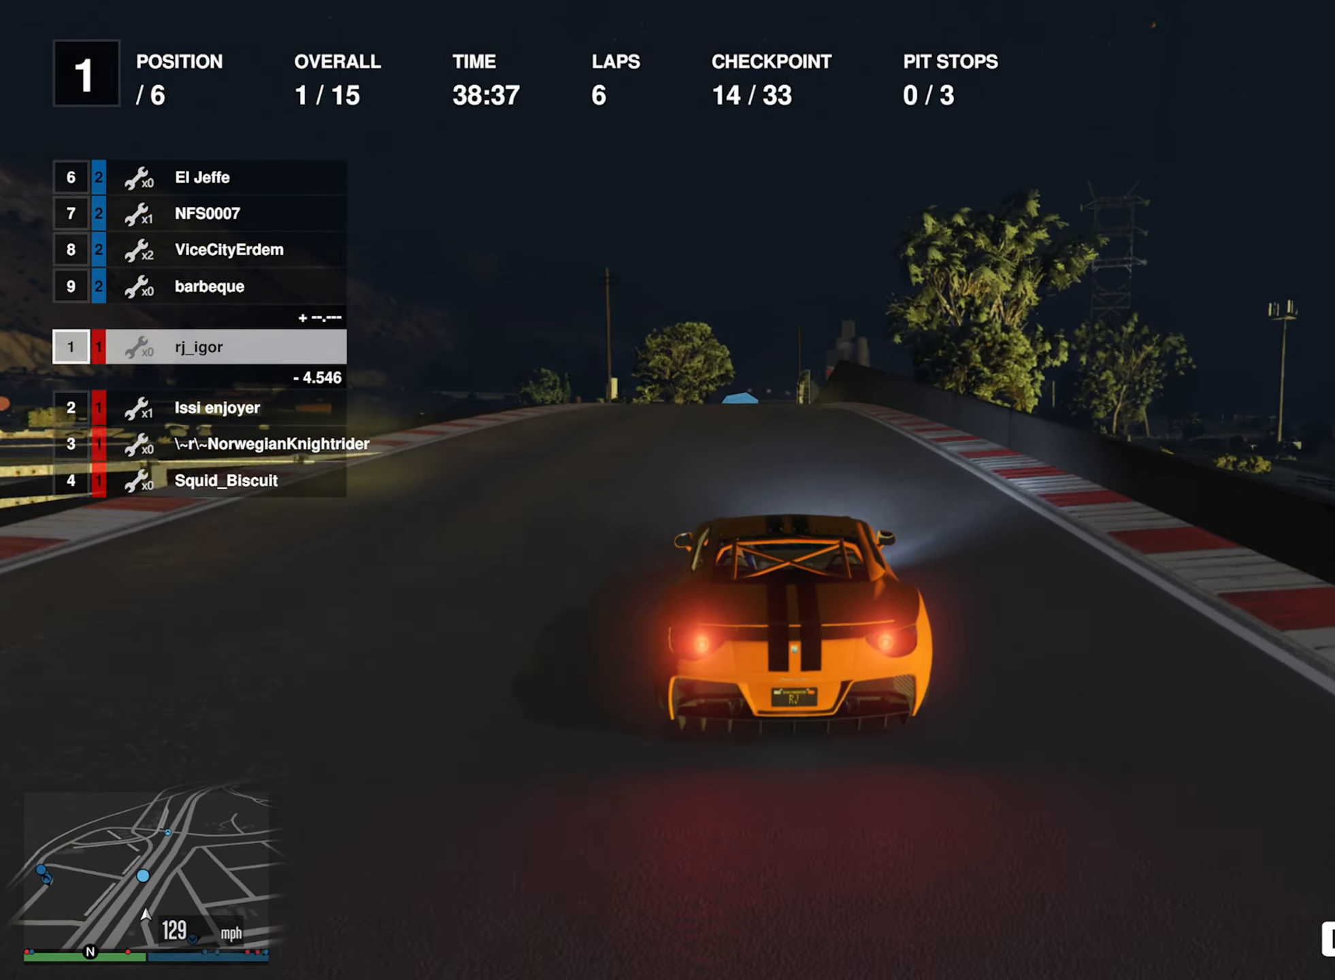
{"buttons": ["R2"], "left_stick": "center", "right_stick": "center", "events": [[300, "left_stick", "left"], [450, "left_stick", "center"]]}
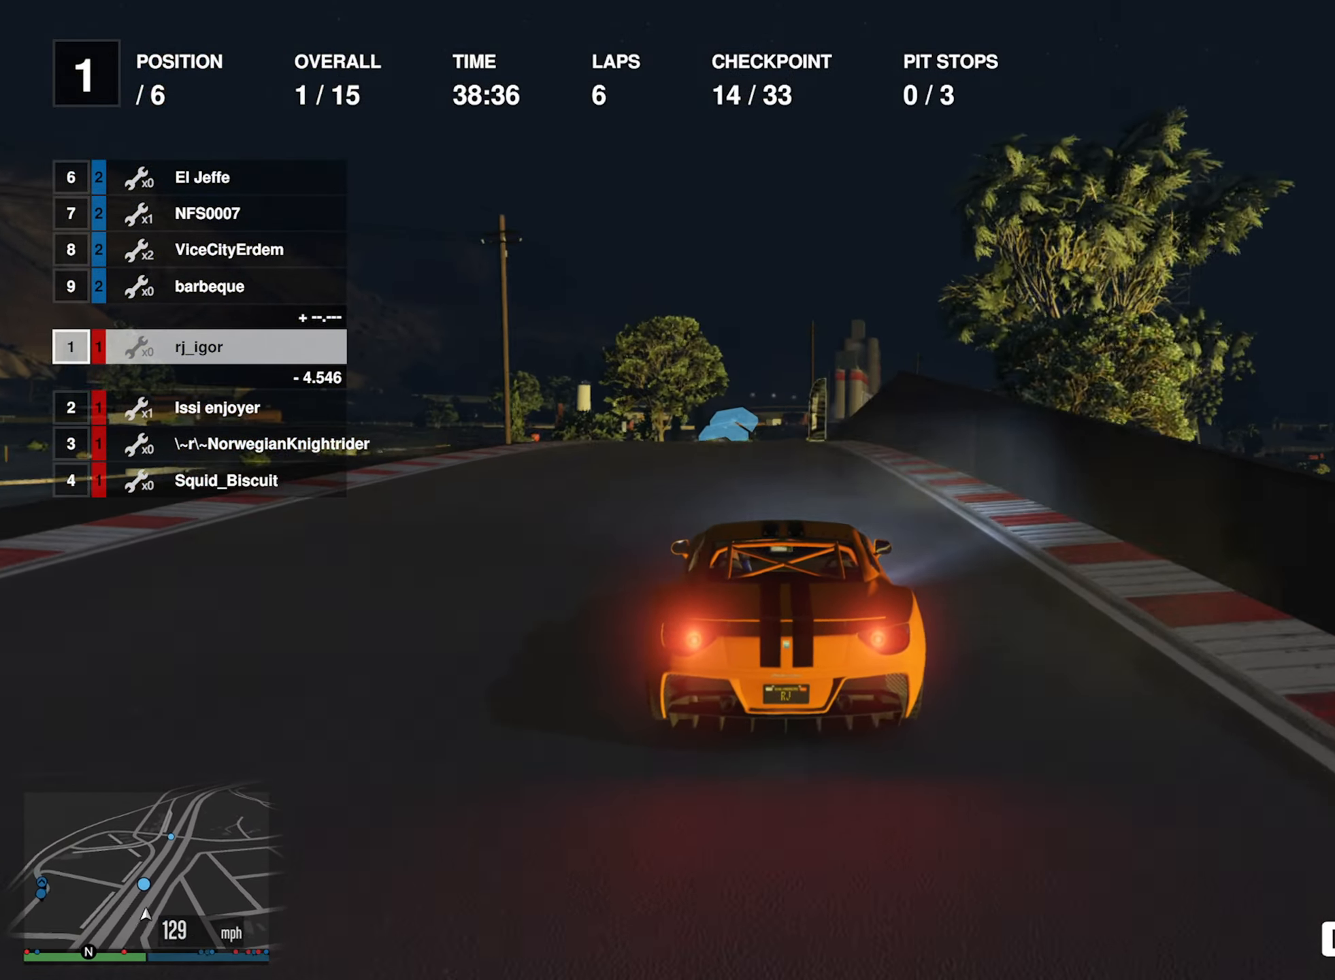
{"buttons": ["R2"], "left_stick": "center", "right_stick": "center", "events": [[317, "left_stick", "down-right"], [433, "left_stick", "center"]]}
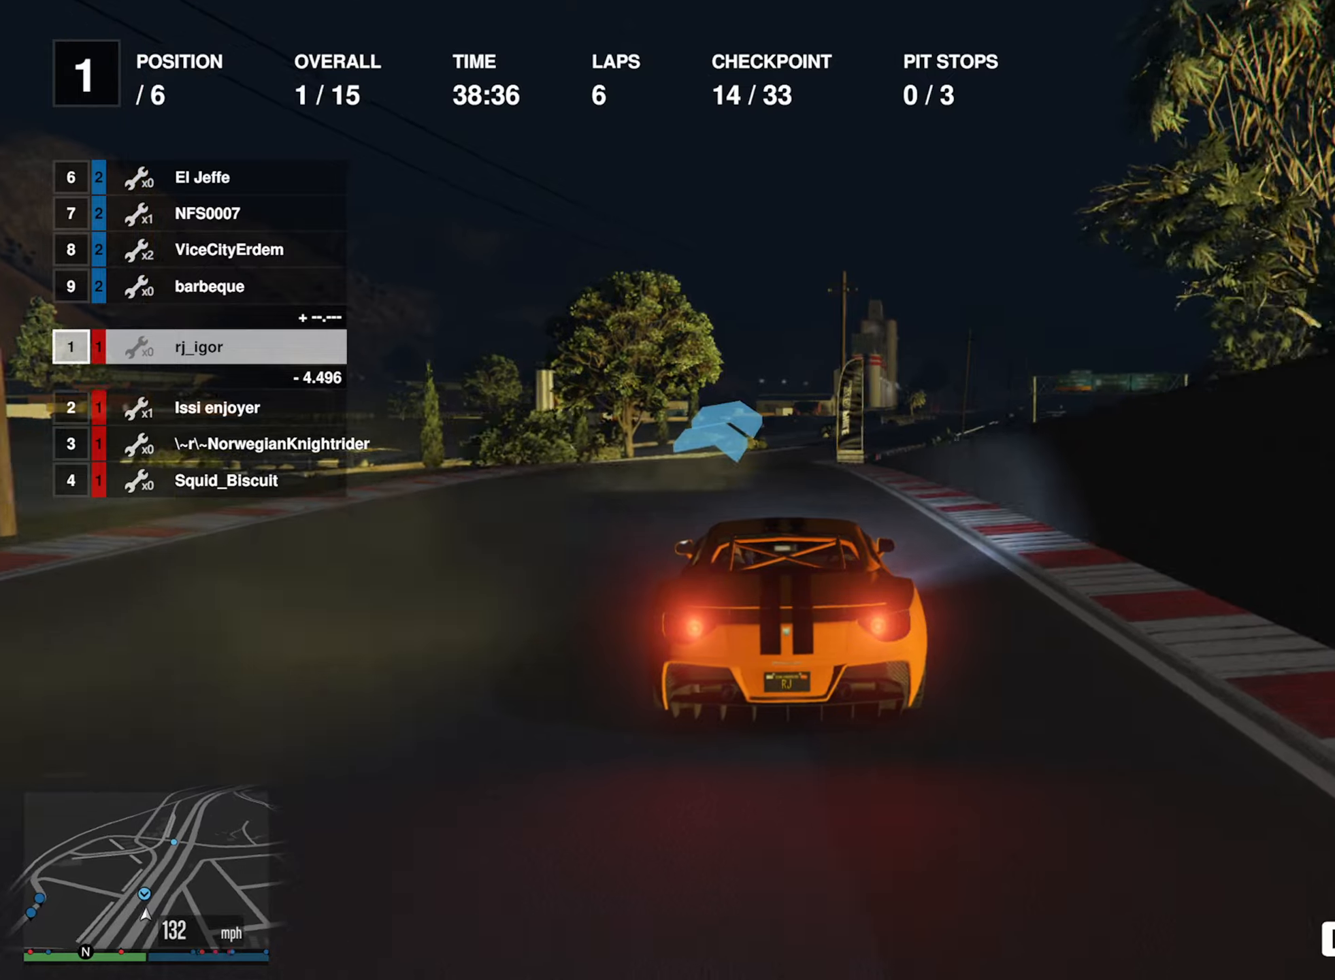
{"buttons": ["R2"], "left_stick": "center", "right_stick": "center", "events": []}
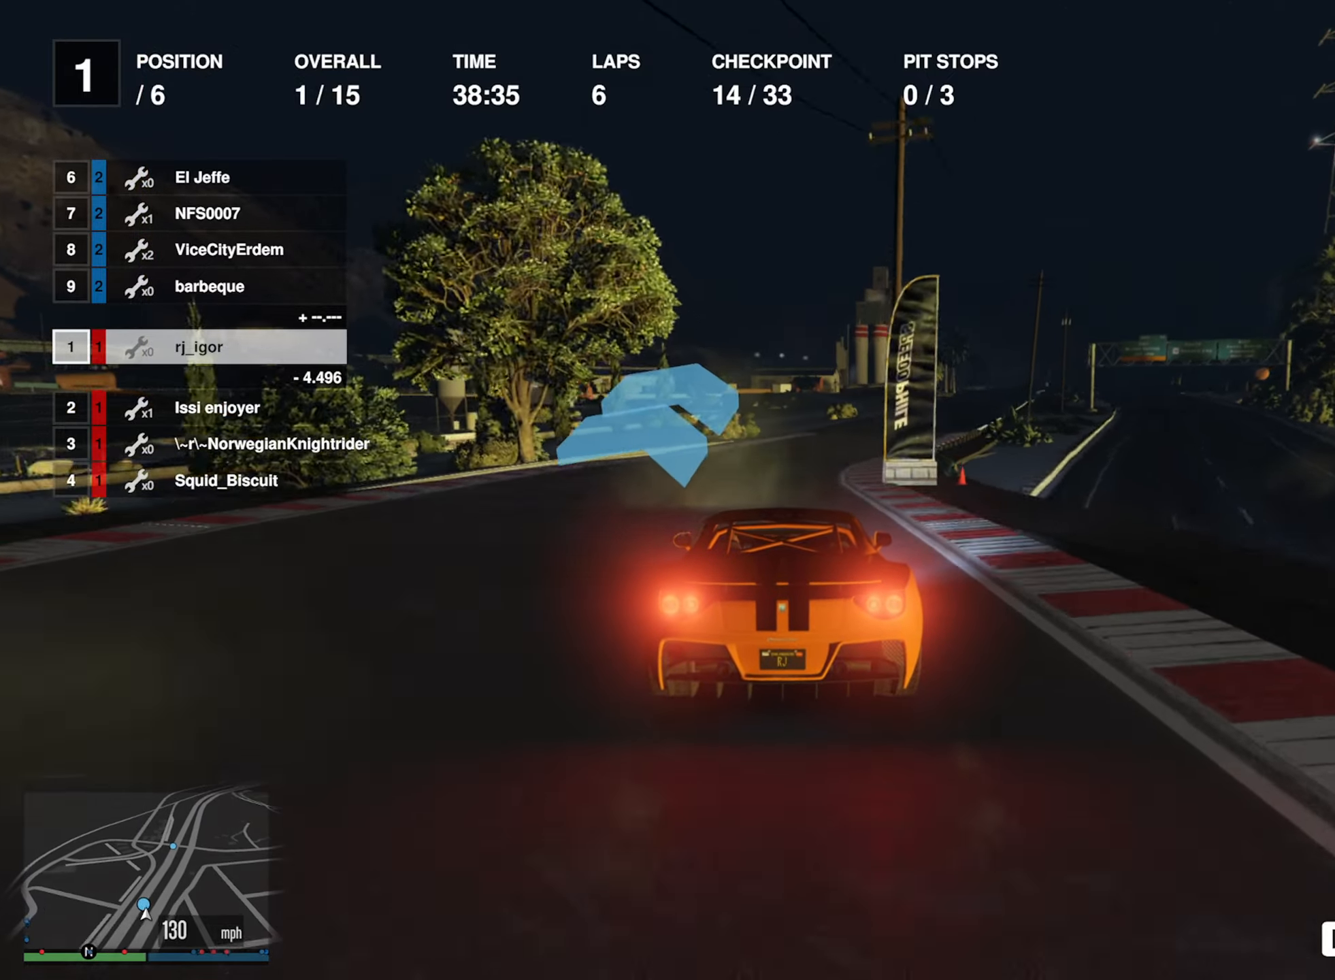
{"buttons": ["R2"], "left_stick": "down-right", "right_stick": "center", "events": [[100, "left_stick", "down-right"], [283, "left_stick", "center"], [383, "left_stick", "down-right"]]}
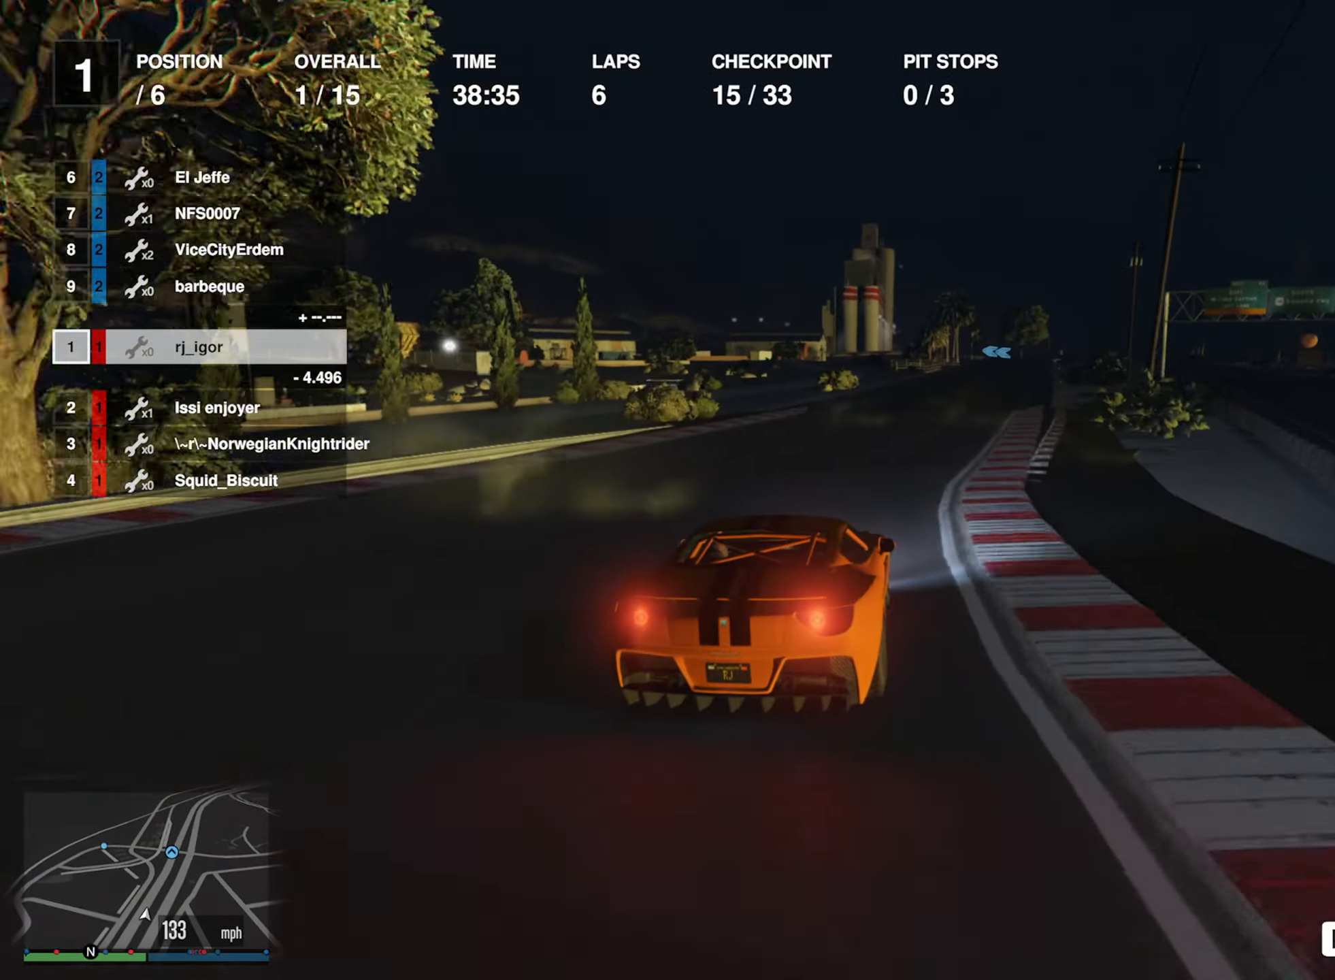
{"buttons": ["R2"], "left_stick": "center", "right_stick": "center", "events": [[66, "left_stick", "center"], [150, "left_stick", "down-right"], [266, "left_stick", "center"]]}
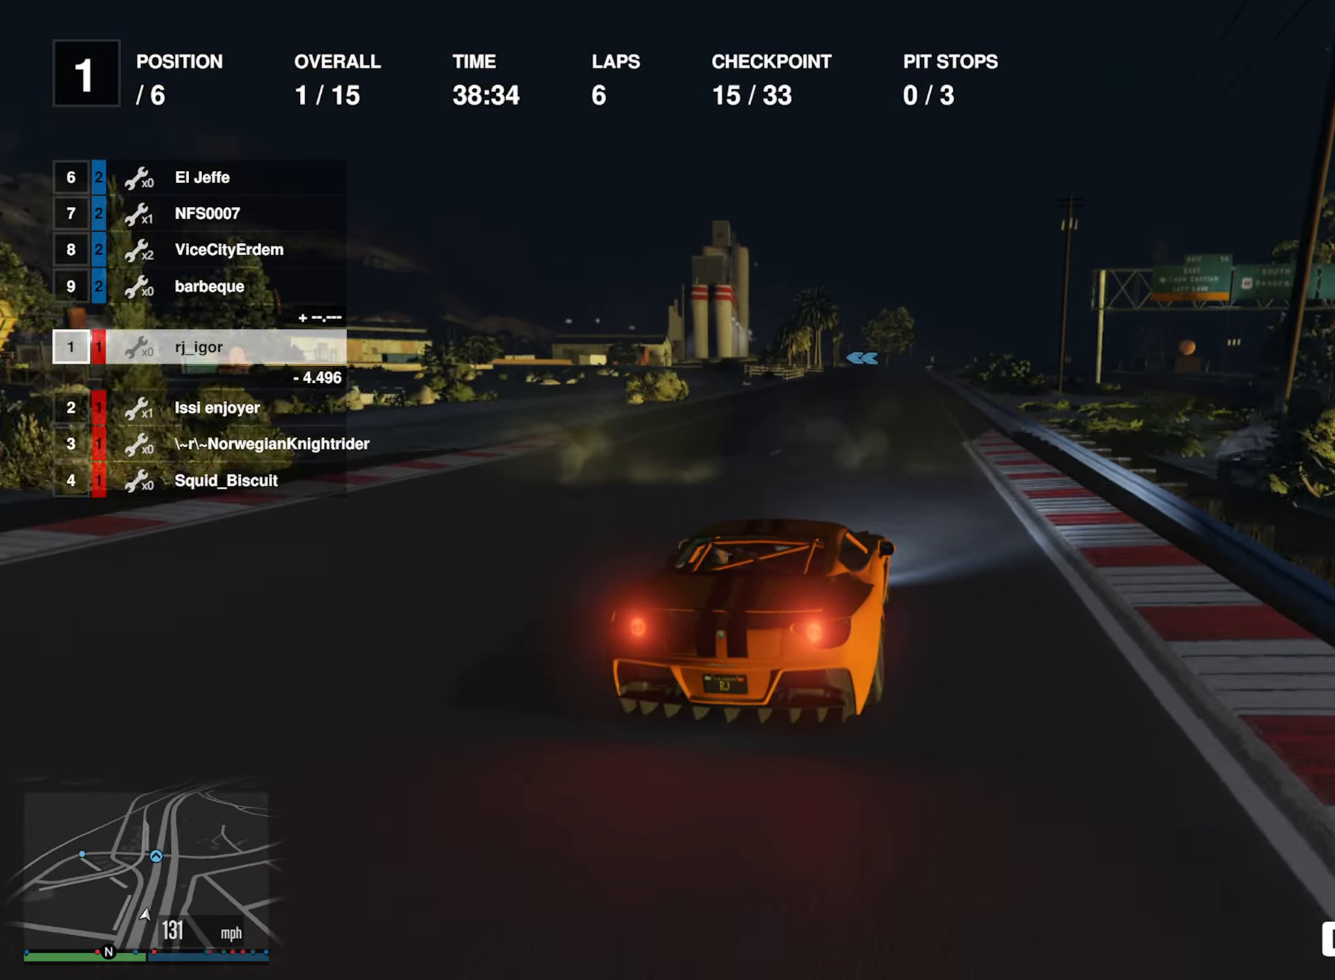
{"buttons": ["R2"], "left_stick": "center", "right_stick": "center", "events": [[16, "left_stick", "down-right"], [83, "left_stick", "center"]]}
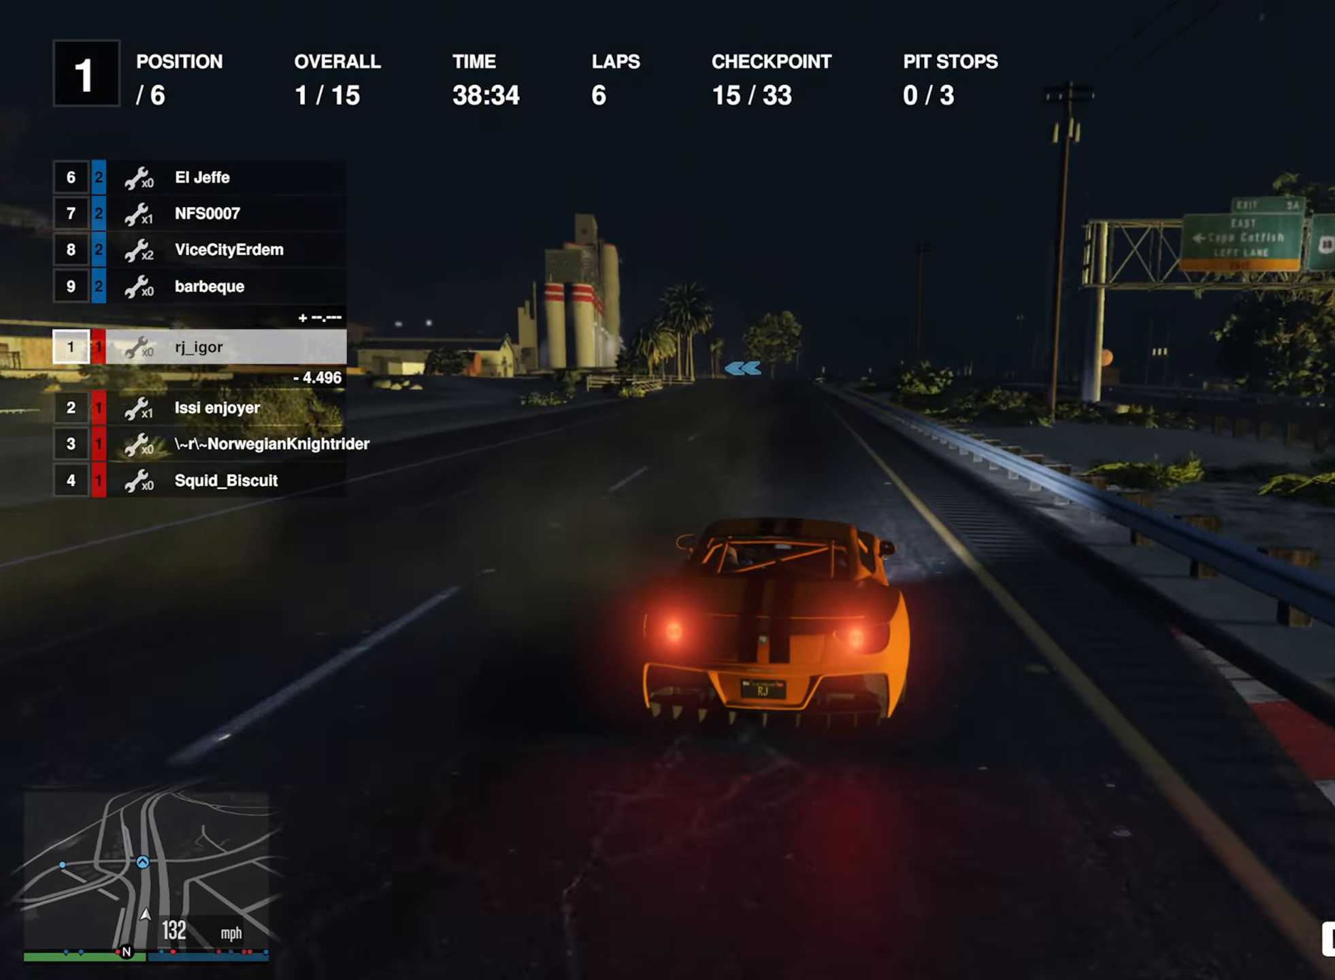
{"buttons": ["R2"], "left_stick": "left", "right_stick": "center", "events": [[416, "left_stick", "left"]]}
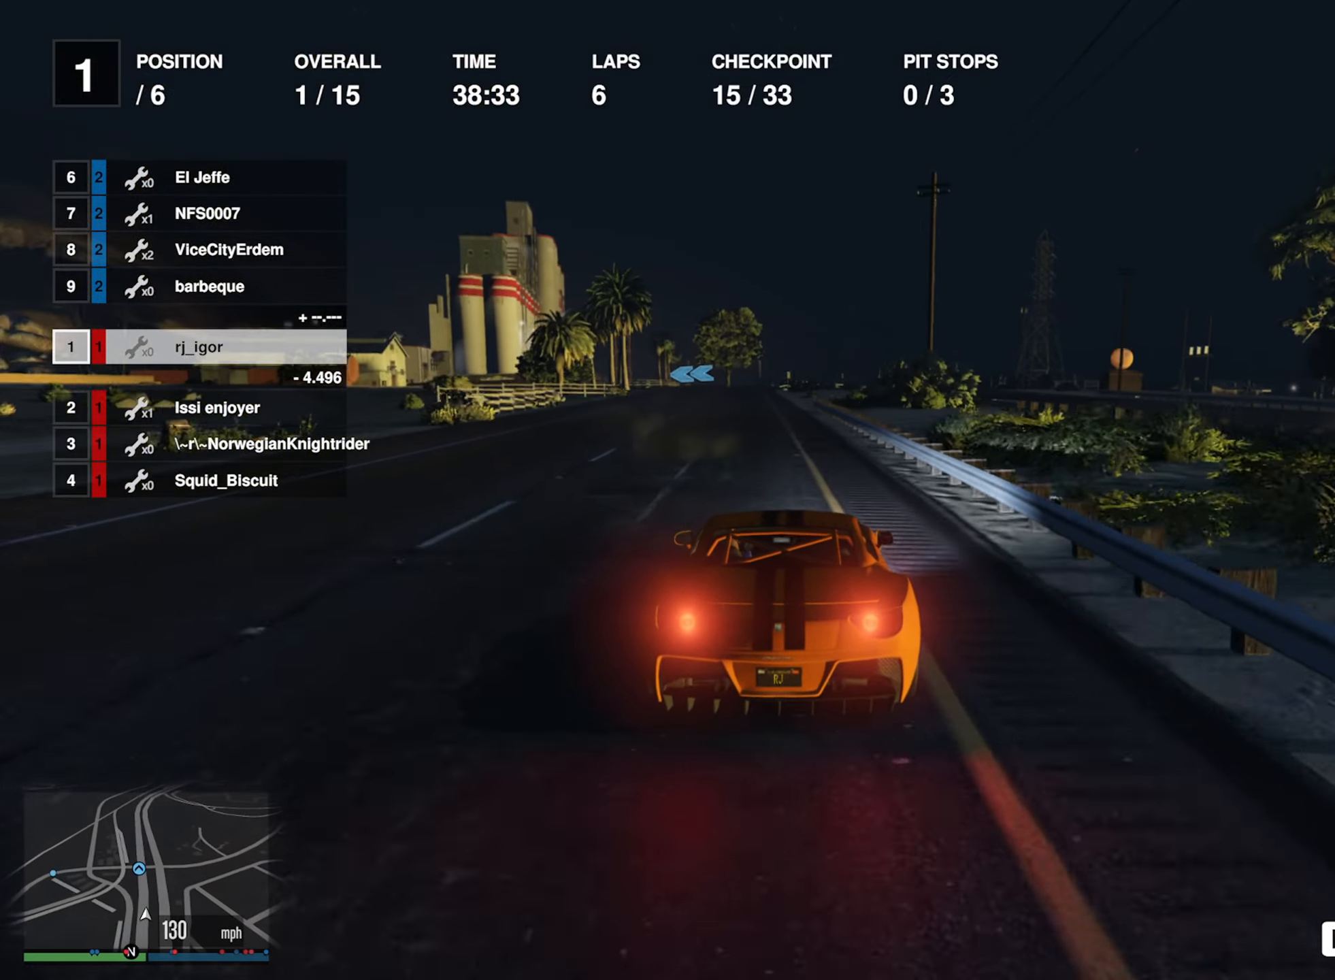
{"buttons": ["R2"], "left_stick": "center", "right_stick": "center", "events": [[50, "left_stick", "center"], [316, "left_stick", "down-right"], [400, "left_stick", "center"]]}
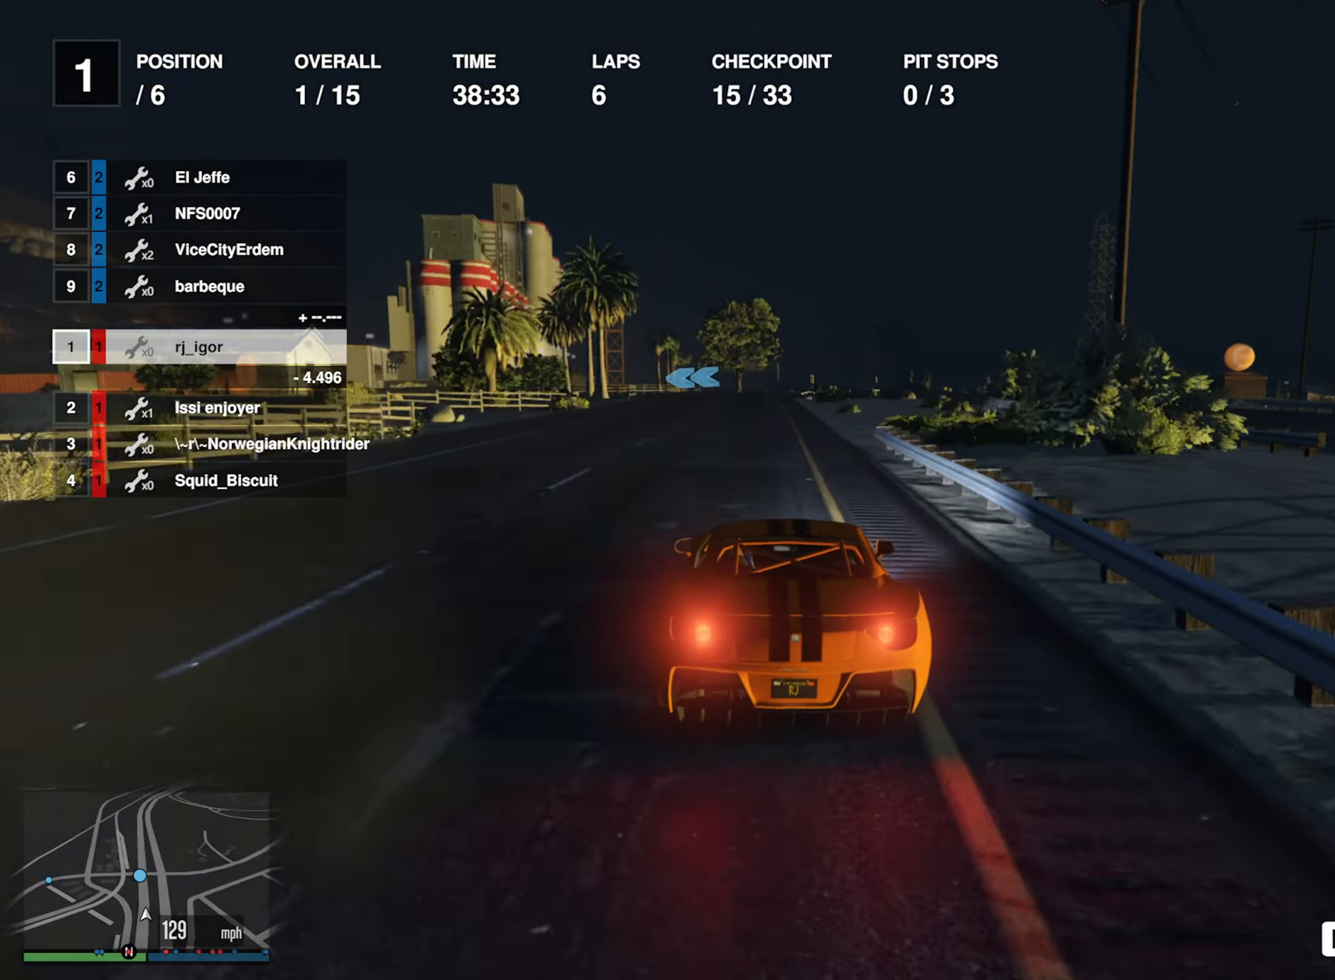
{"buttons": ["R2"], "left_stick": "center", "right_stick": "center", "events": [[16, "left_stick", "down-right"], [116, "left_stick", "center"]]}
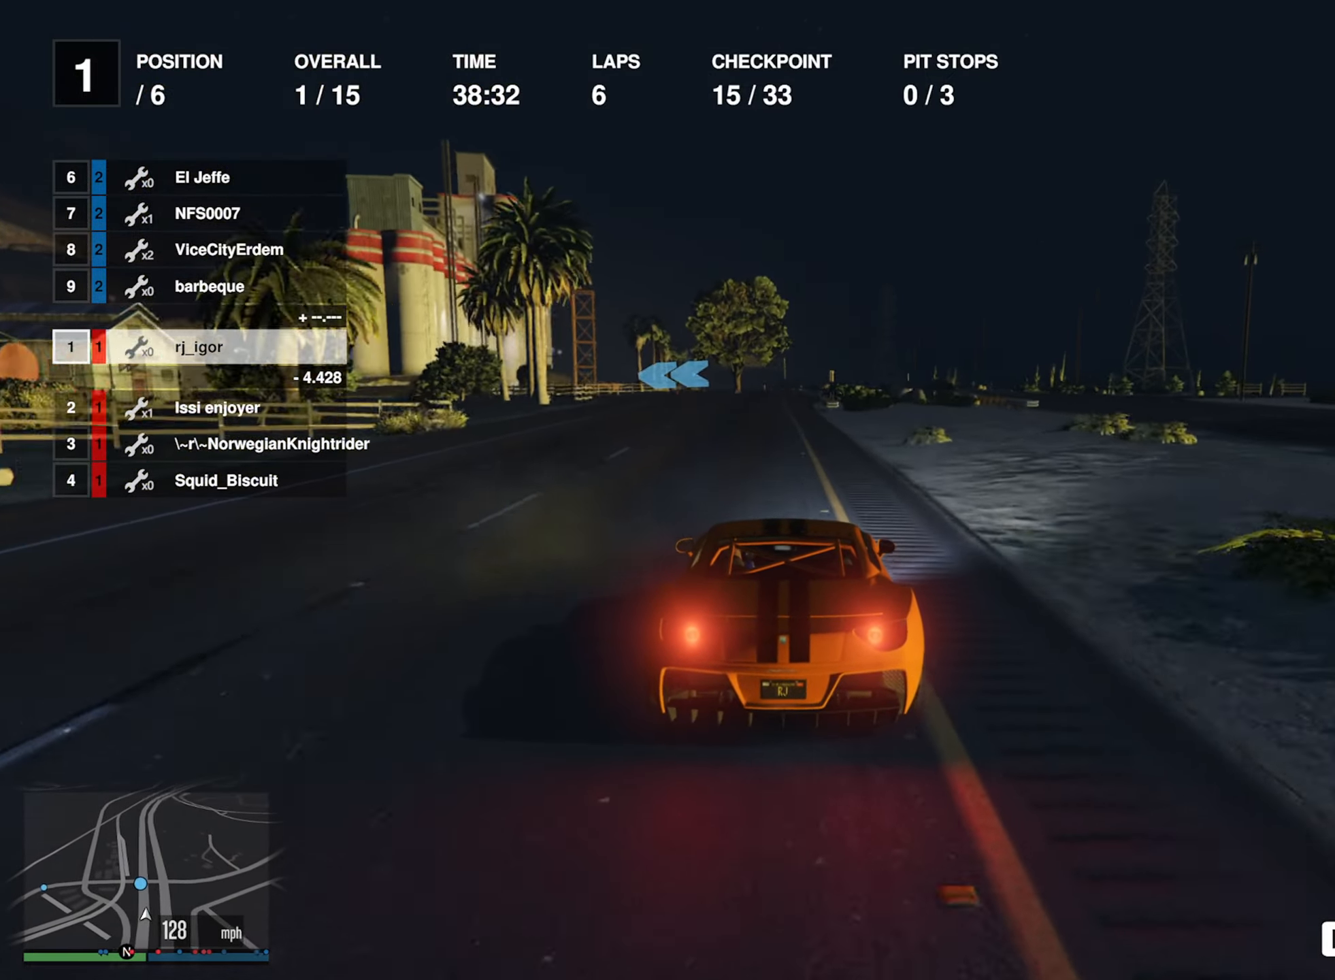
{"buttons": [], "left_stick": "left", "right_stick": "center", "events": [[183, "R2", "up"], [366, "left_stick", "left"]]}
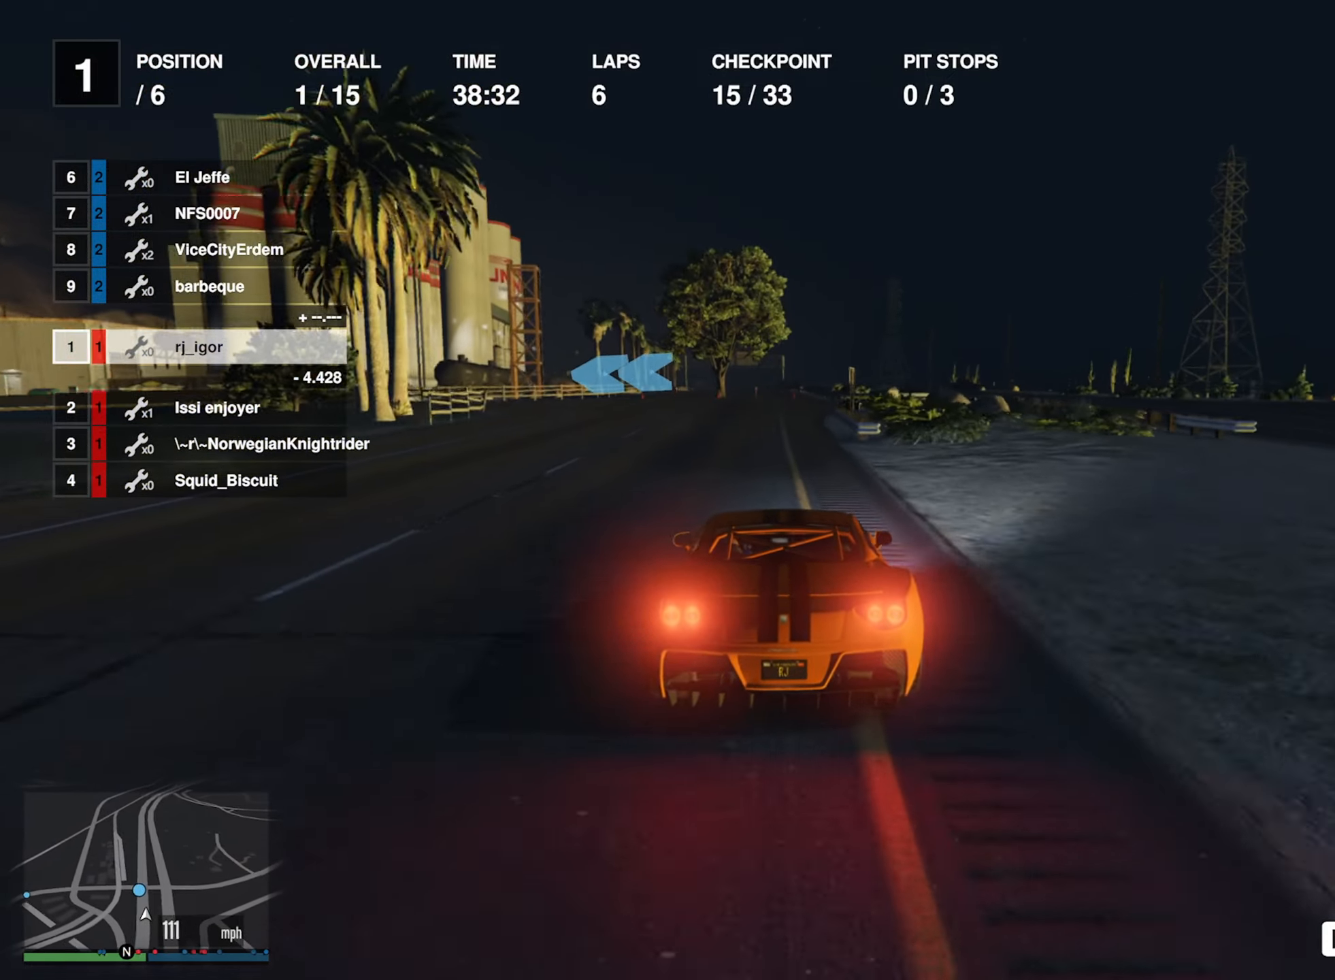
{"buttons": [], "left_stick": "left", "right_stick": "center", "events": [[117, "left_stick", "center"], [183, "left_stick", "left"], [283, "left_stick", "center"], [350, "left_stick", "left"]]}
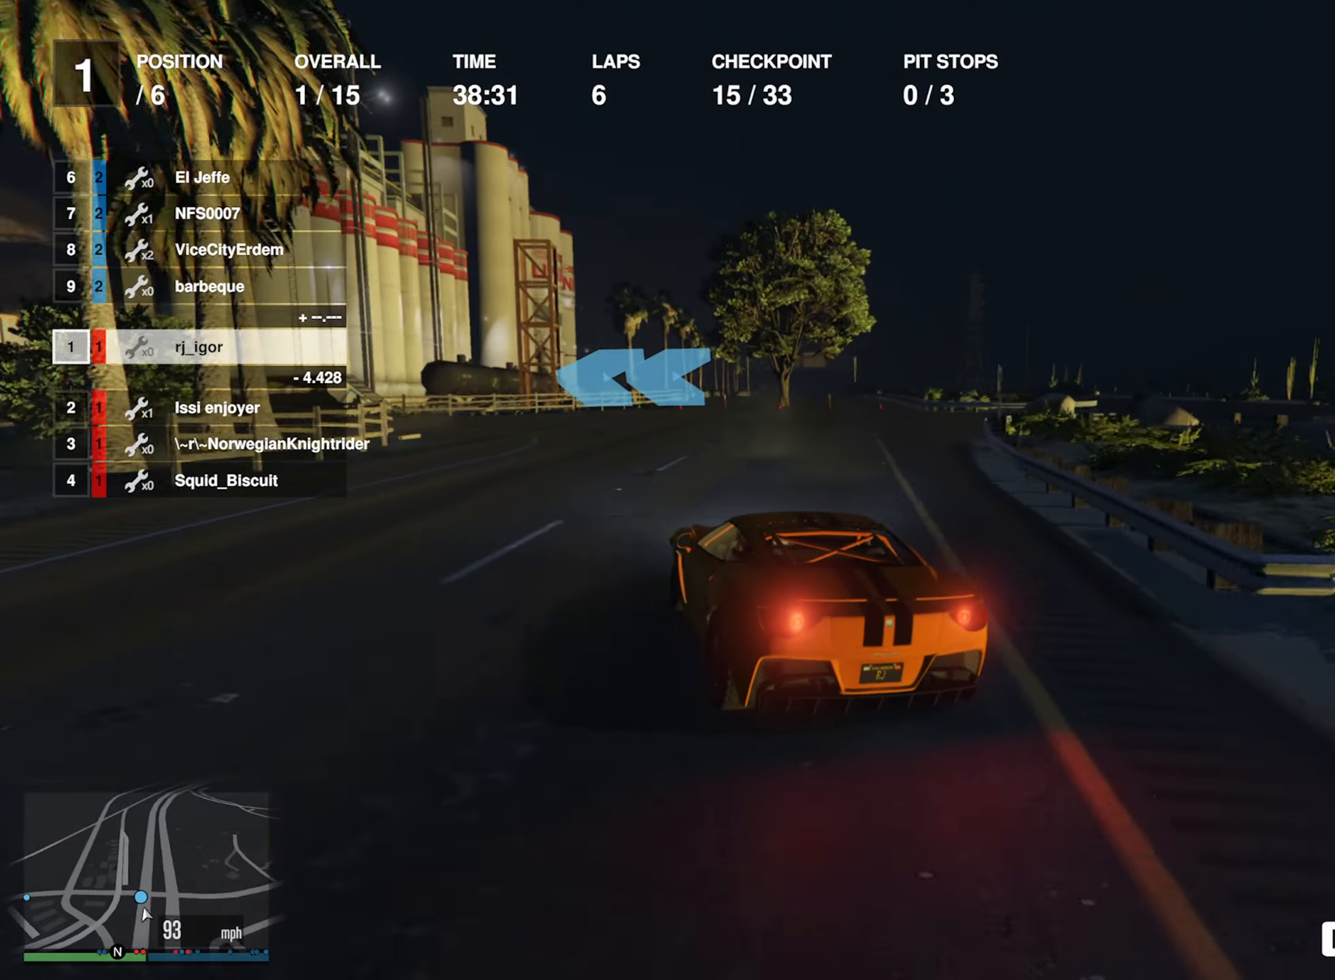
{"buttons": [], "left_stick": "left", "right_stick": "center", "events": [[183, "left_stick", "center"], [267, "left_stick", "left"]]}
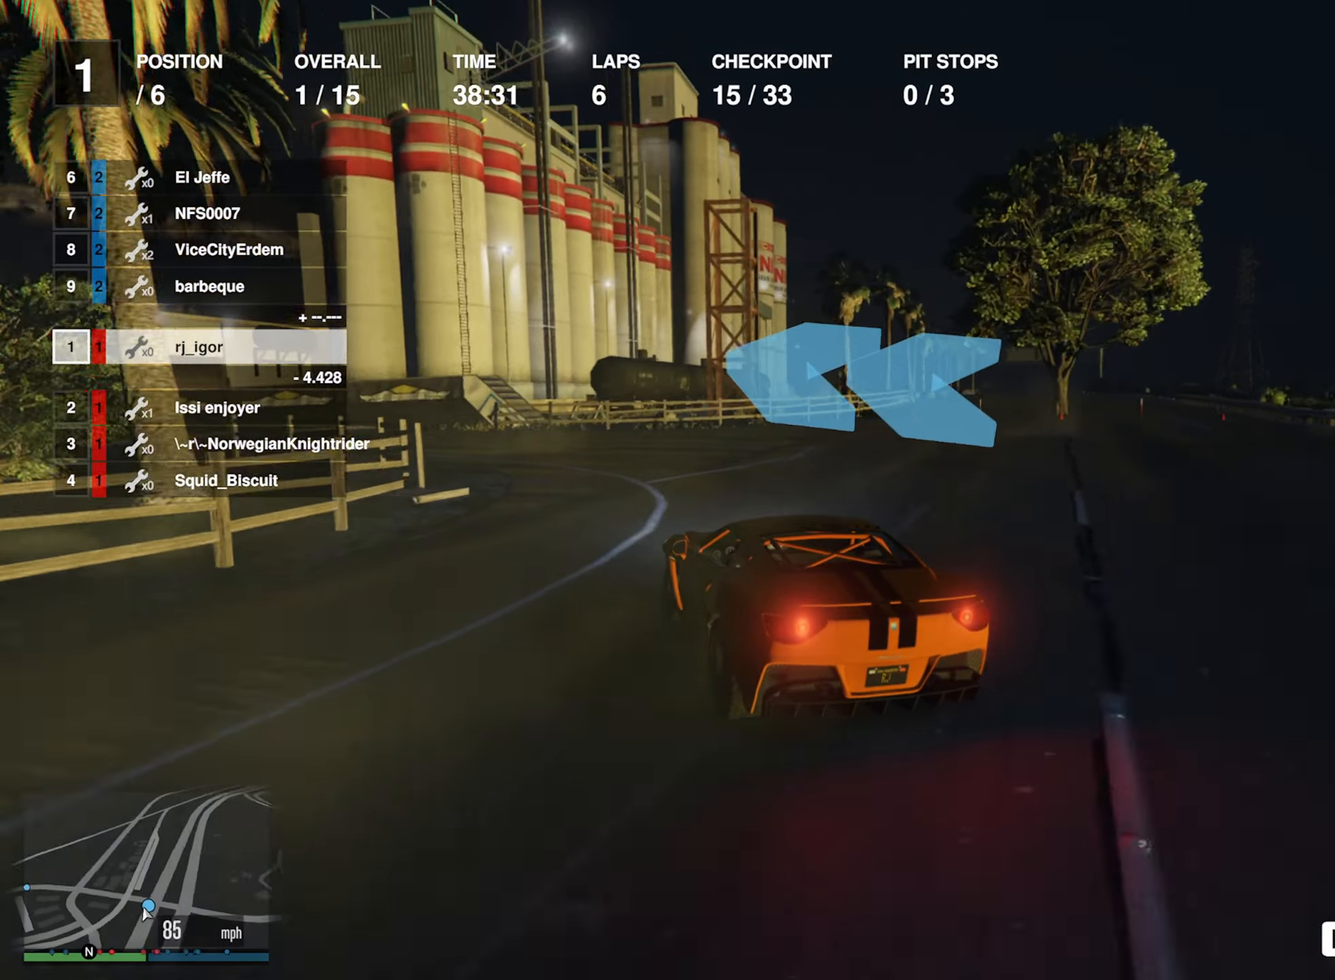
{"buttons": ["R2"], "left_stick": "left", "right_stick": "center", "events": [[450, "R2", "down"]]}
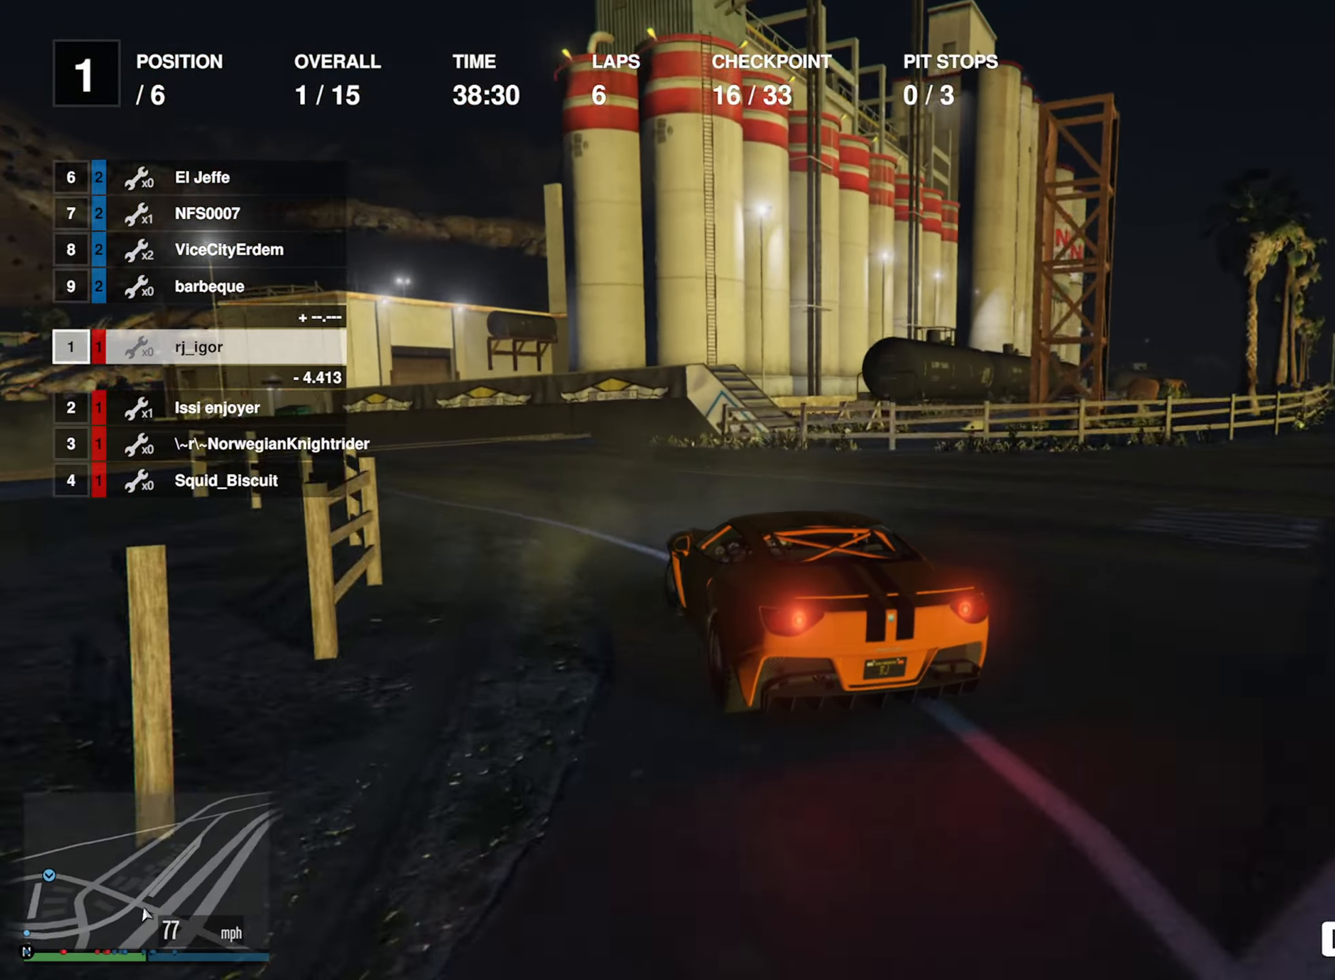
{"buttons": ["R2"], "left_stick": "down-left", "right_stick": "center", "events": [[33, "left_stick", "center"], [117, "left_stick", "left"], [283, "left_stick", "center"], [350, "left_stick", "left"], [417, "left_stick", "down-left"]]}
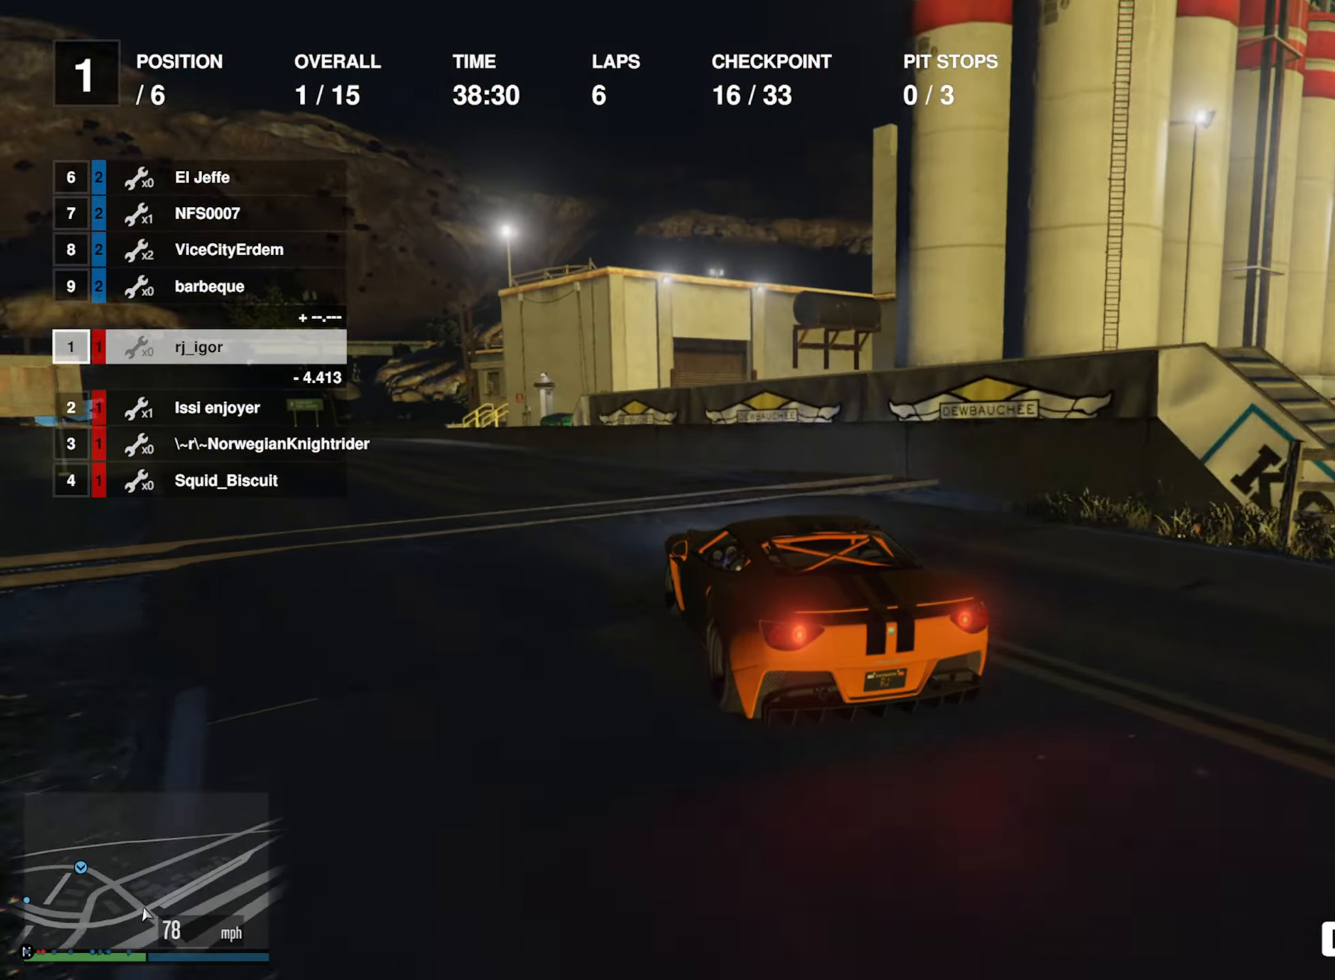
{"buttons": ["R2"], "left_stick": "down-left", "right_stick": "center", "events": [[67, "left_stick", "center"], [417, "left_stick", "down-left"]]}